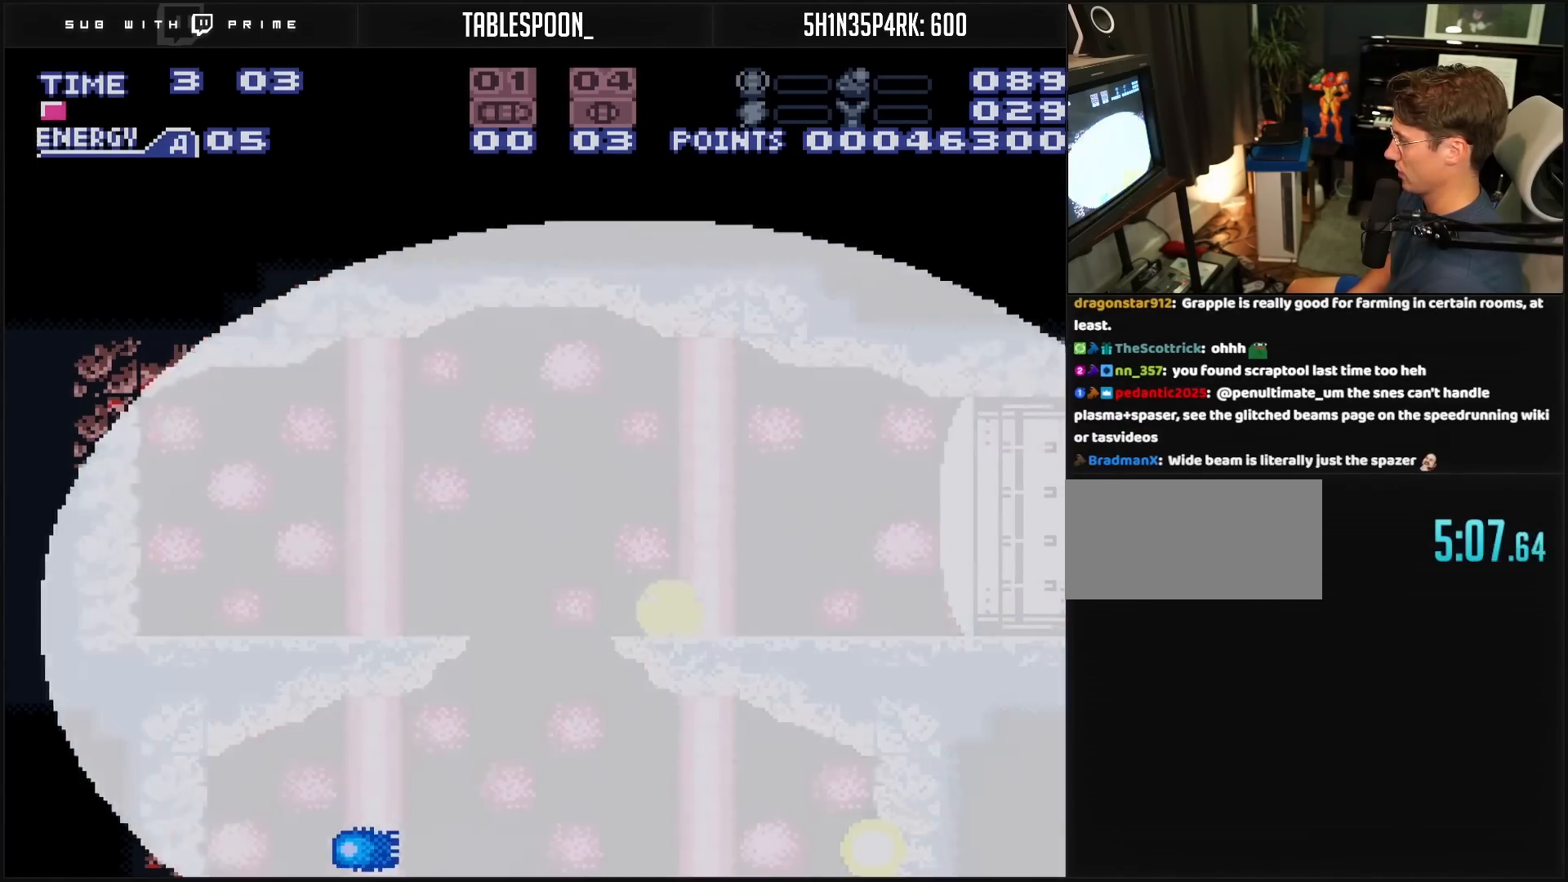
Gameplay with a controller (Nintendo layout); each line is a JSON object with the inputs held at the frame after it. "events" lists button and stick changes between this image and that frame as [ms after this image, input, new state], when the widget could be followed in between. Not read: L3 R3.
{"buttons": ["B", "DPAD_RIGHT"], "events": [[200, "DPAD_LEFT", "up"], [317, "DPAD_RIGHT", "down"]]}
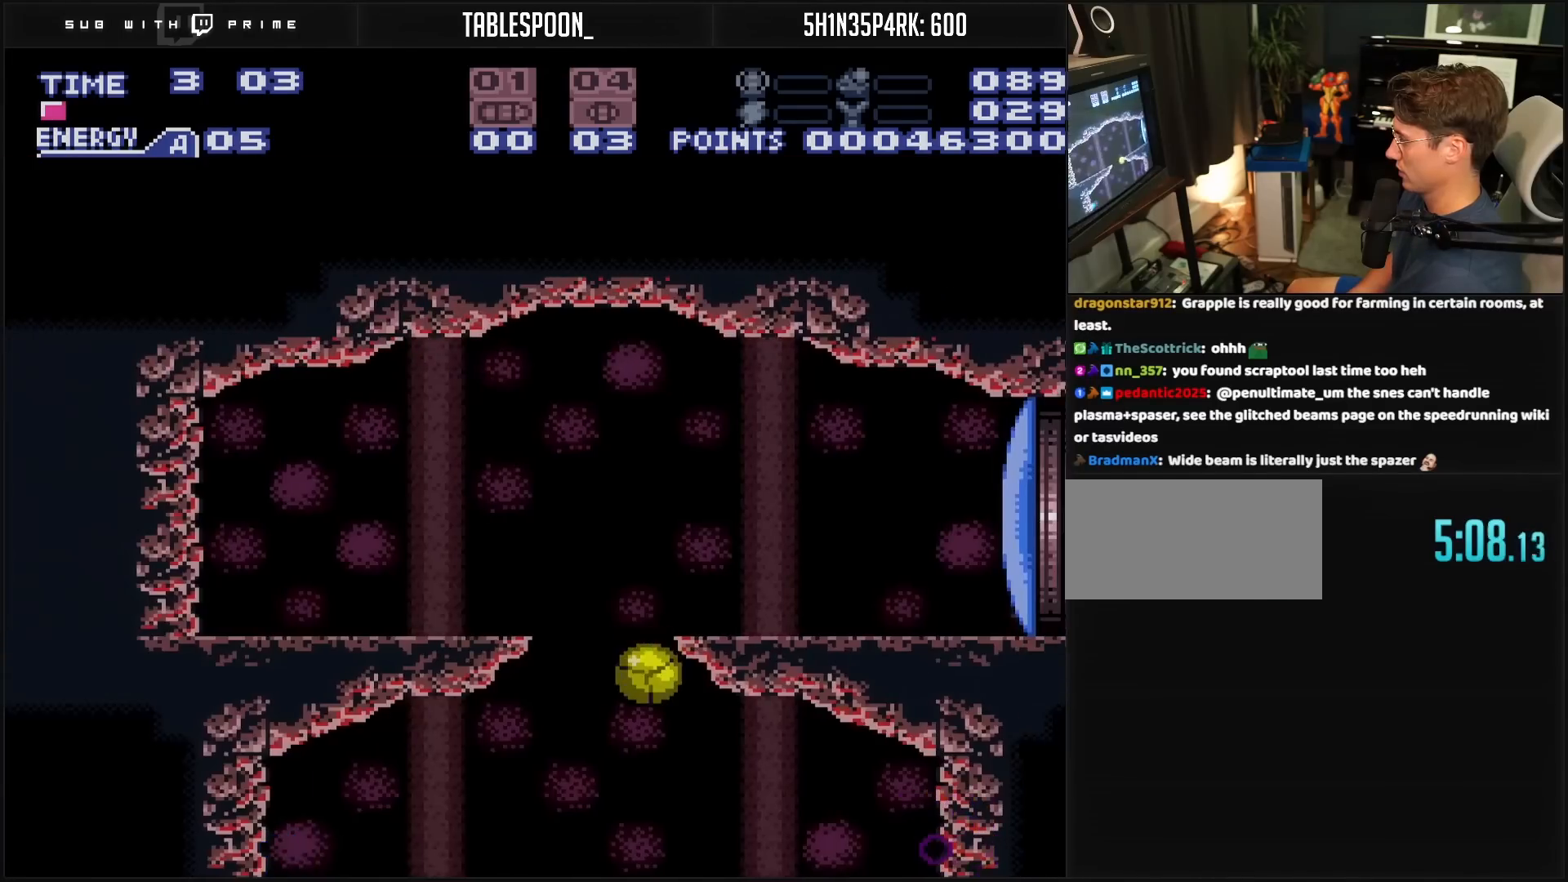
{"buttons": ["B", "DPAD_RIGHT"], "events": []}
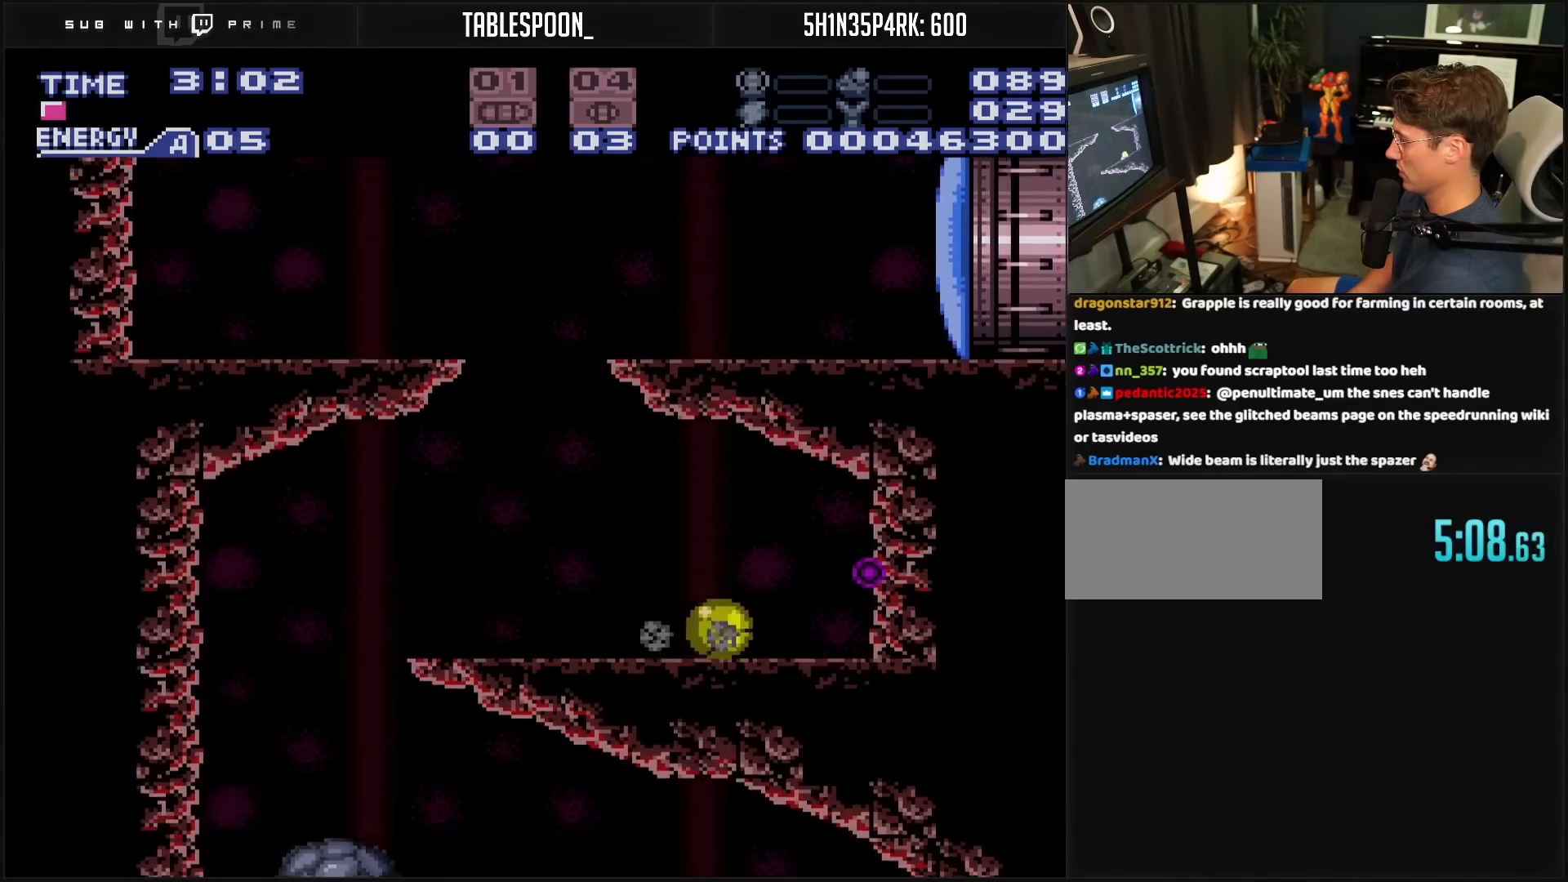
{"buttons": ["B", "DPAD_LEFT"], "events": [[133, "B", "up"], [167, "B", "down"], [400, "DPAD_RIGHT", "up"], [433, "DPAD_LEFT", "down"]]}
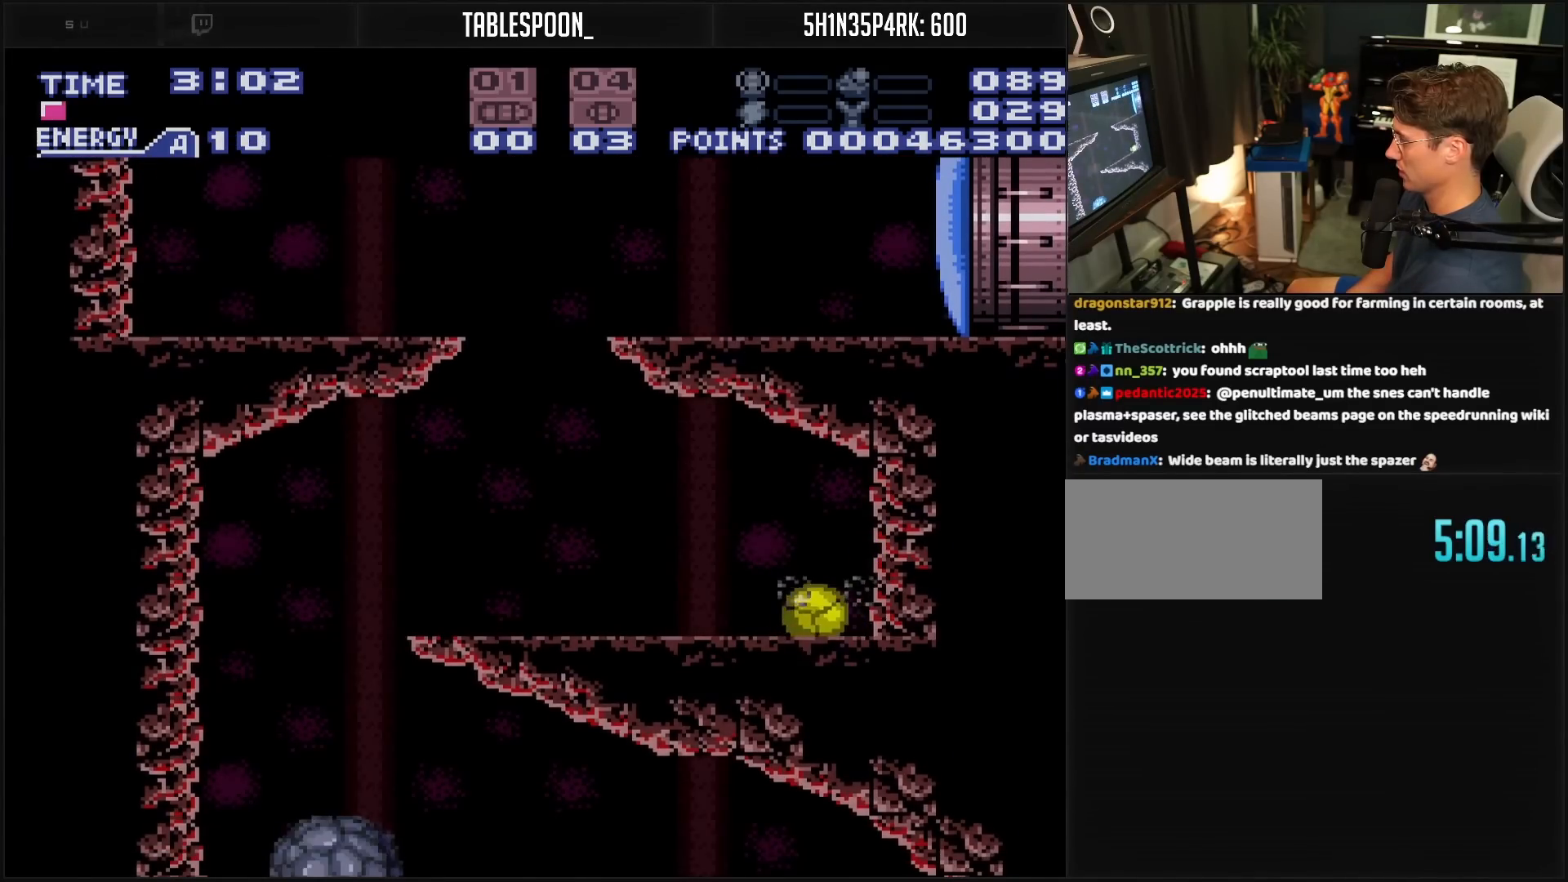
{"buttons": ["A", "B"], "events": [[200, "DPAD_UP", "down"], [217, "DPAD_LEFT", "up"], [283, "DPAD_LEFT", "down"], [283, "DPAD_UP", "up"], [450, "A", "down"], [467, "DPAD_LEFT", "up"]]}
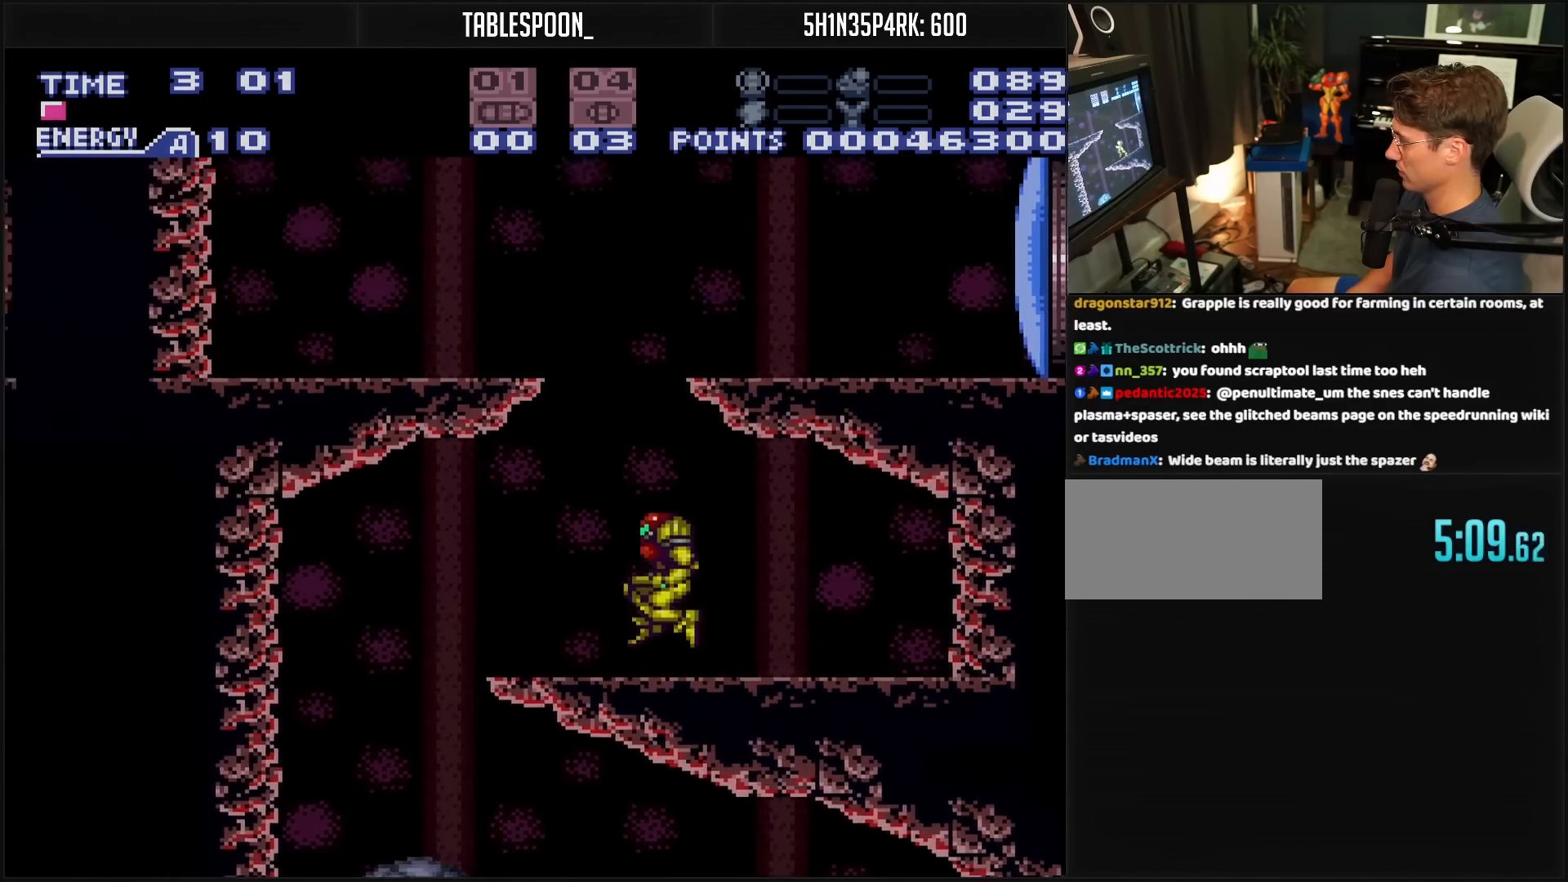
{"buttons": ["B", "X"], "events": [[33, "B", "up"], [33, "DPAD_RIGHT", "down"], [300, "B", "down"], [483, "A", "up"], [483, "DPAD_RIGHT", "up"], [483, "X", "down"]]}
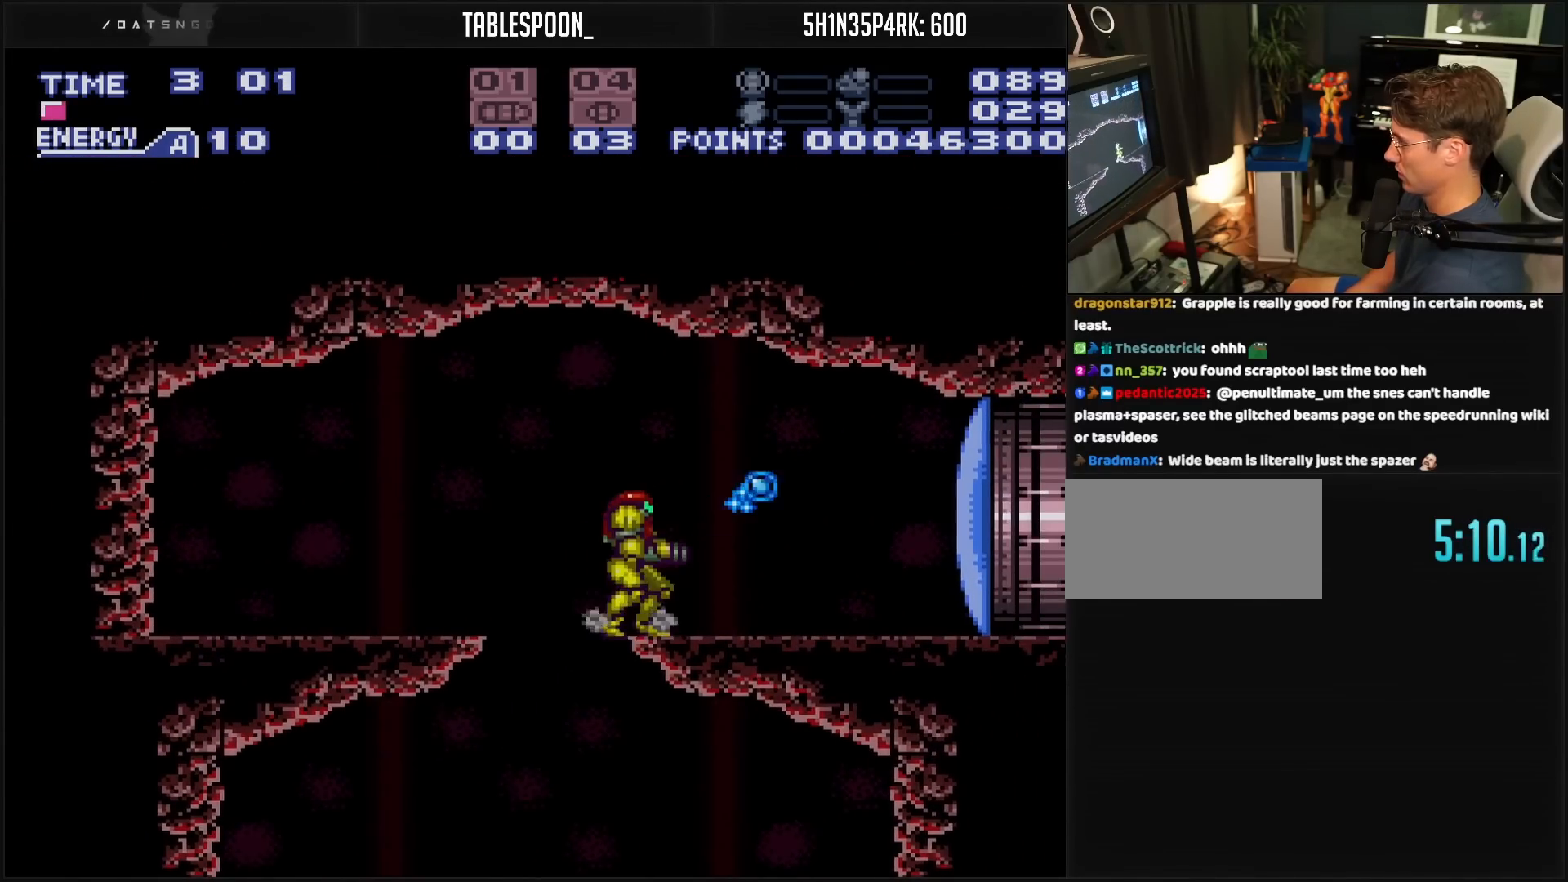
{"buttons": ["B", "DPAD_RIGHT"], "events": [[17, "X", "up"], [83, "DPAD_RIGHT", "down"]]}
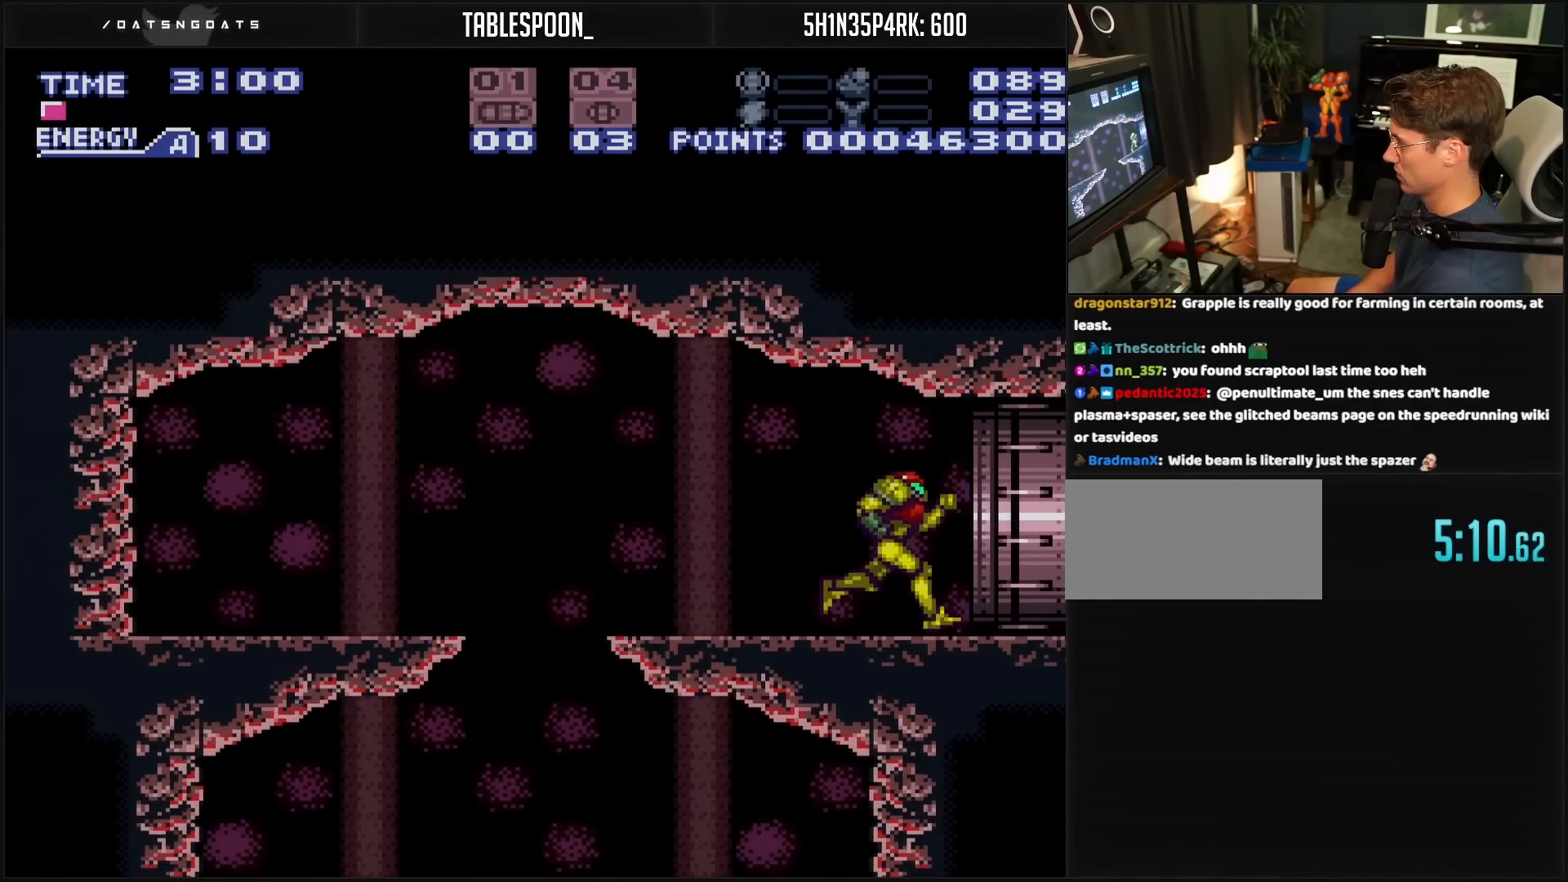
{"buttons": ["B", "DPAD_RIGHT"], "events": []}
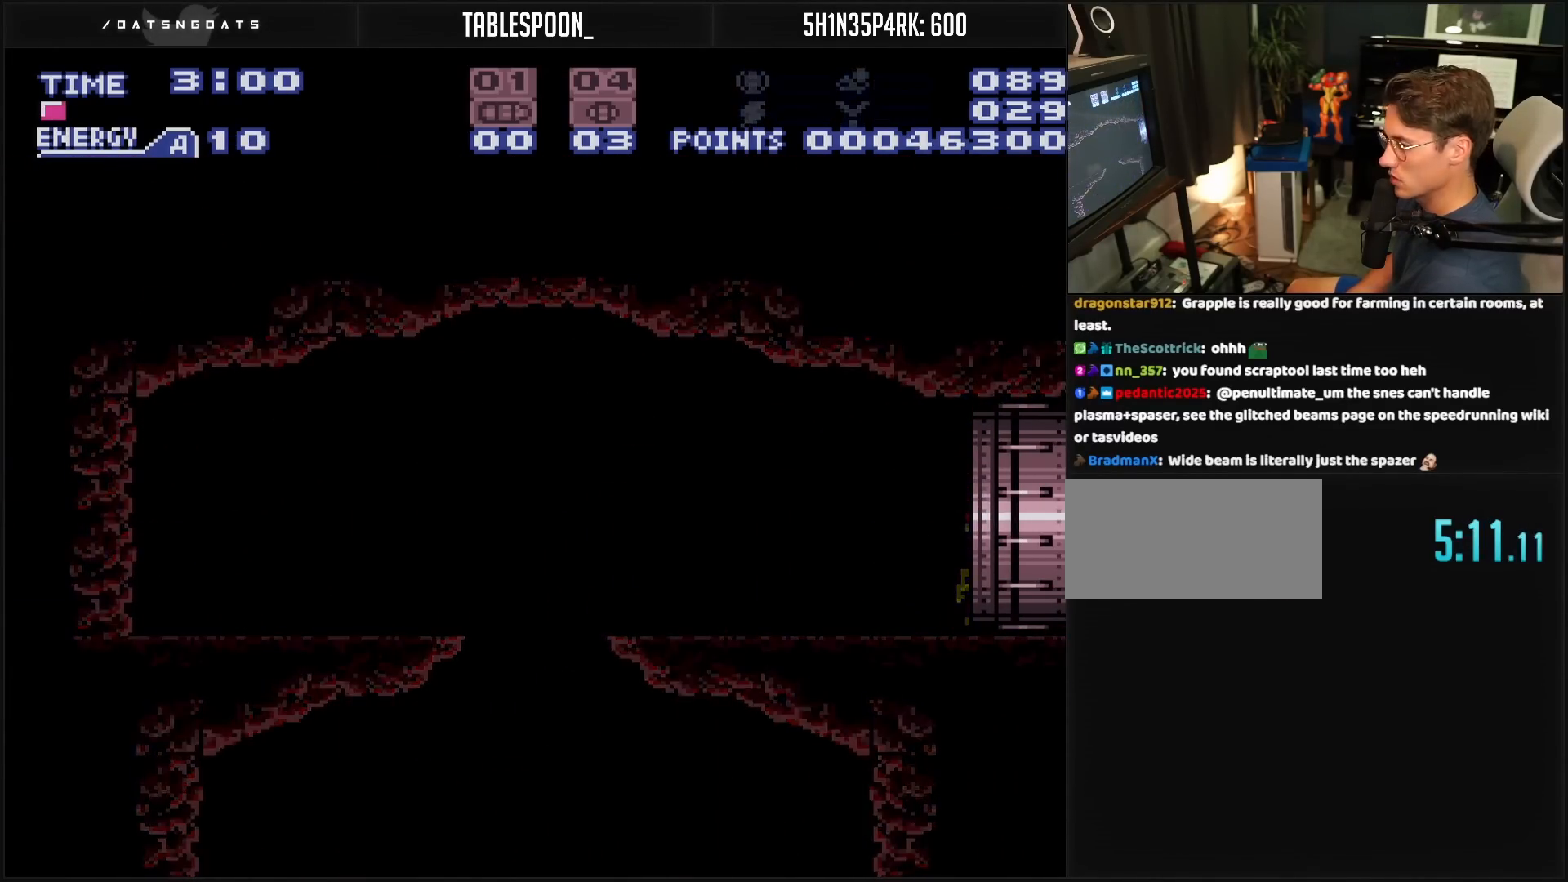
{"buttons": ["B", "DPAD_RIGHT"], "events": []}
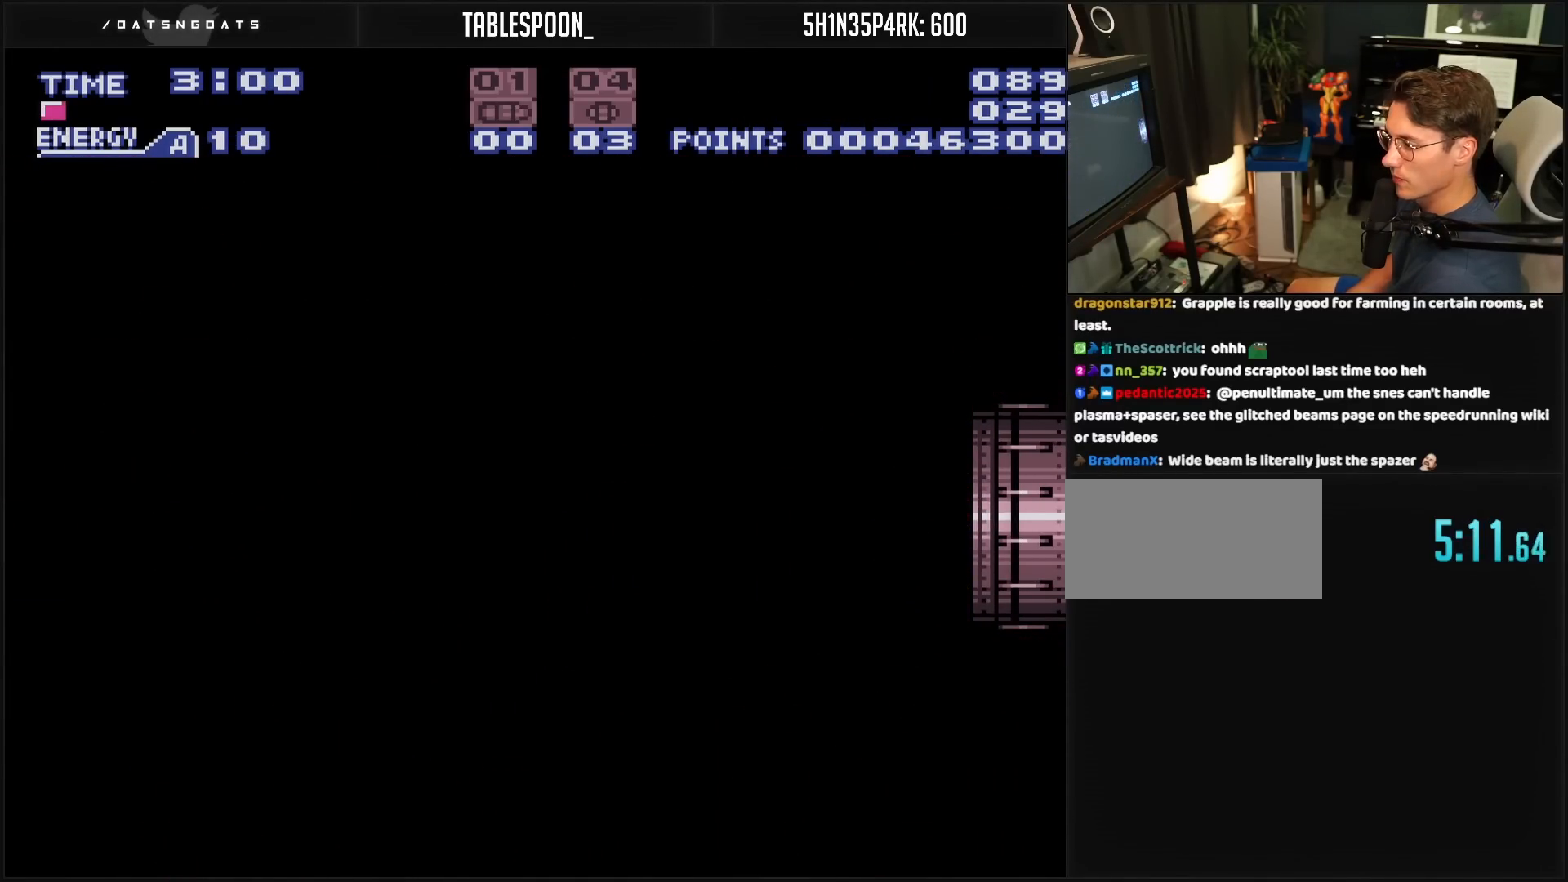
{"buttons": ["B", "DPAD_RIGHT"], "events": [[117, "B", "up"], [117, "DPAD_RIGHT", "up"], [133, "B", "down"], [133, "DPAD_RIGHT", "down"]]}
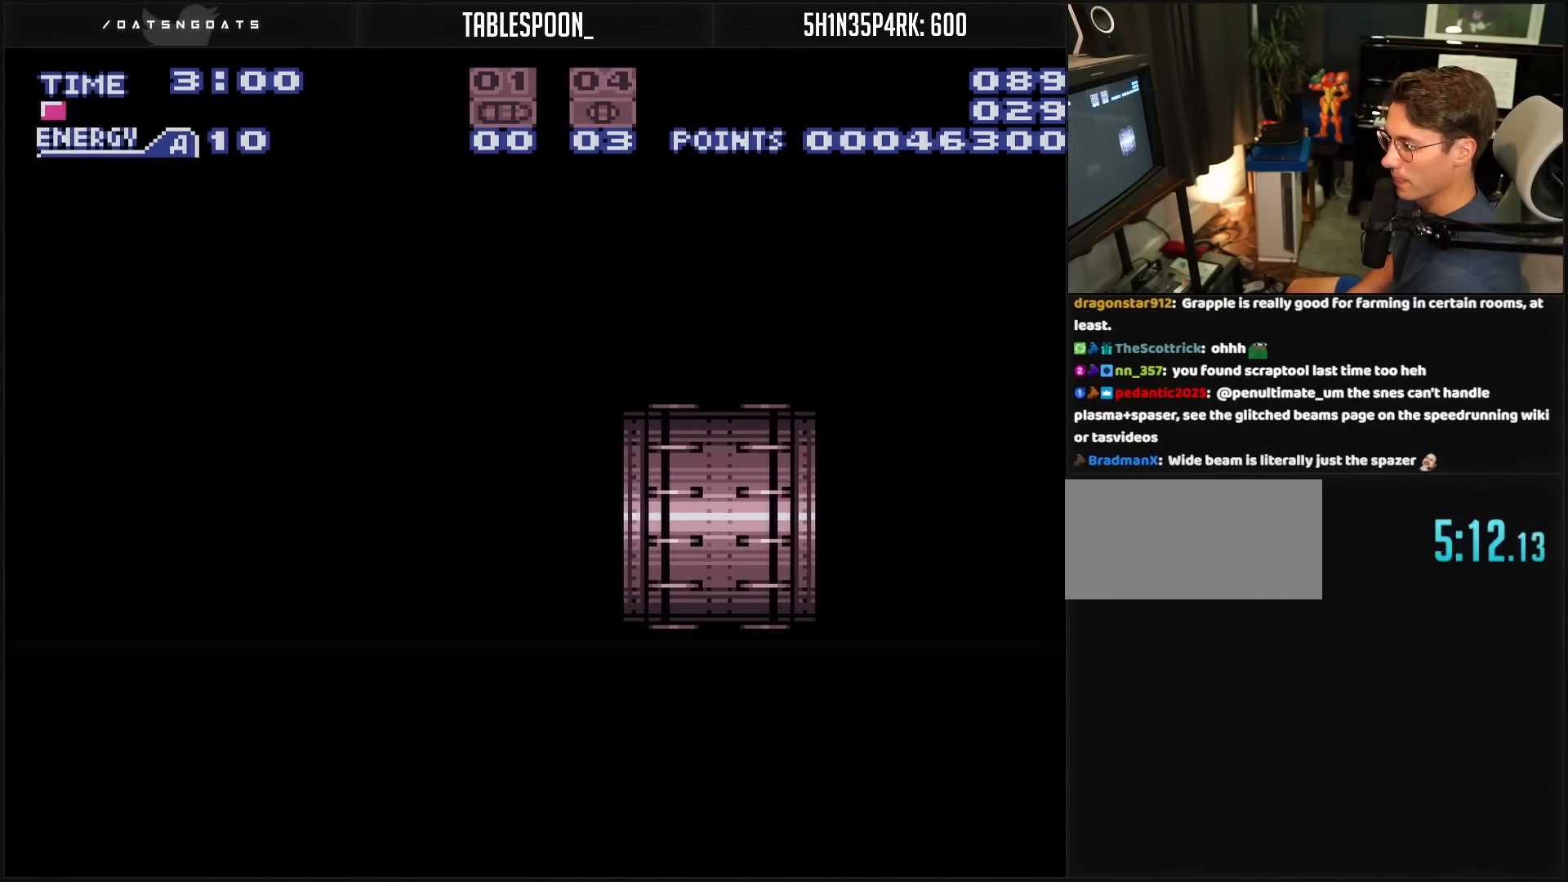
{"buttons": ["DPAD_RIGHT"], "events": [[417, "B", "up"]]}
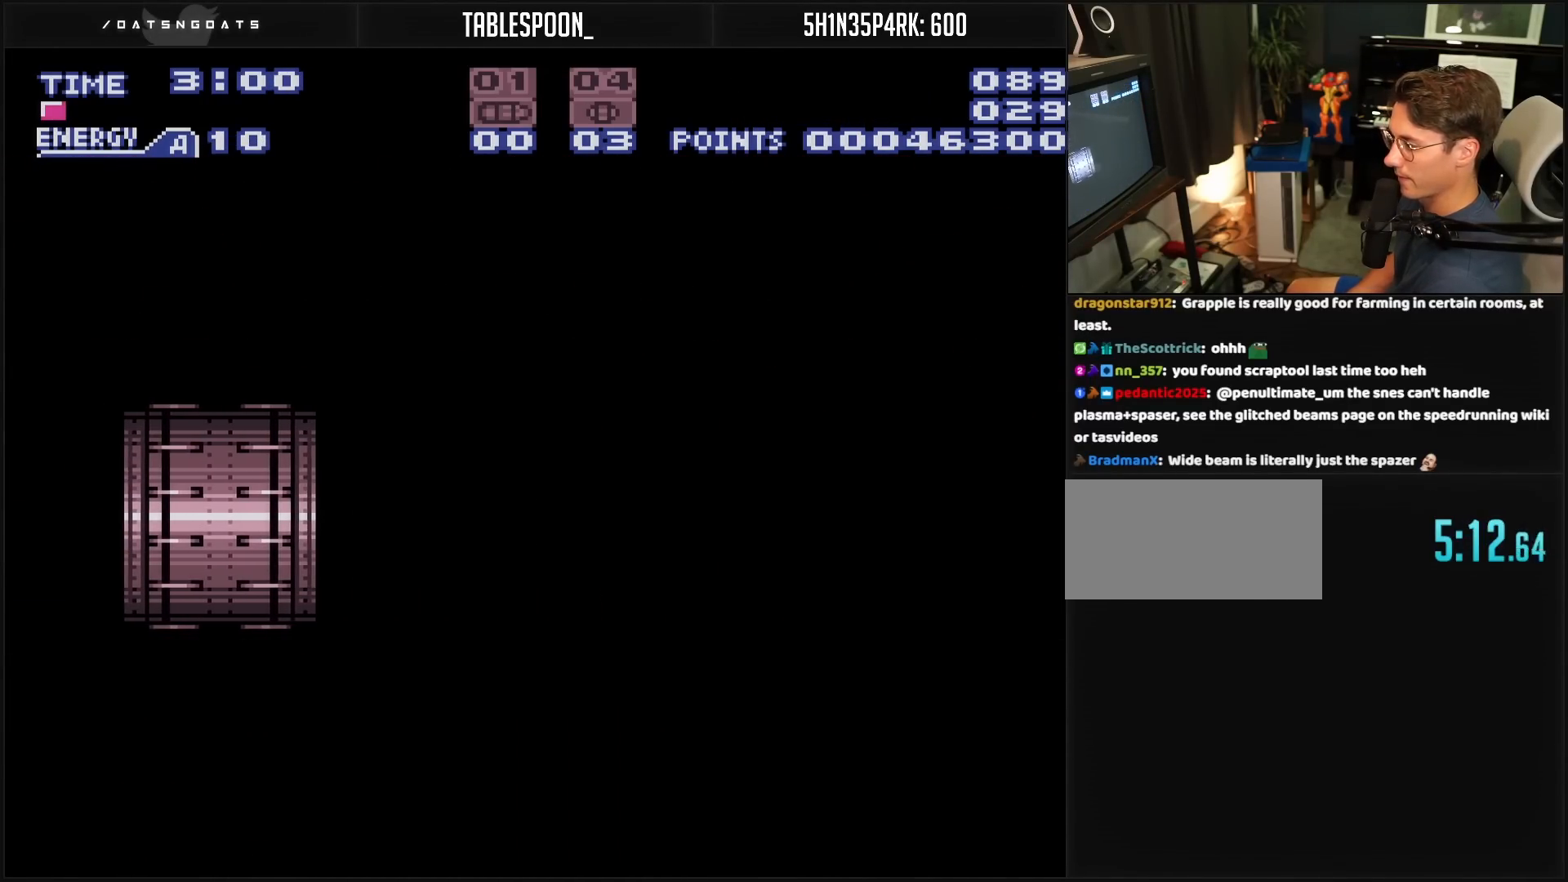
{"buttons": ["B", "DPAD_RIGHT"], "events": [[17, "DPAD_RIGHT", "up"], [67, "B", "down"], [233, "DPAD_RIGHT", "down"]]}
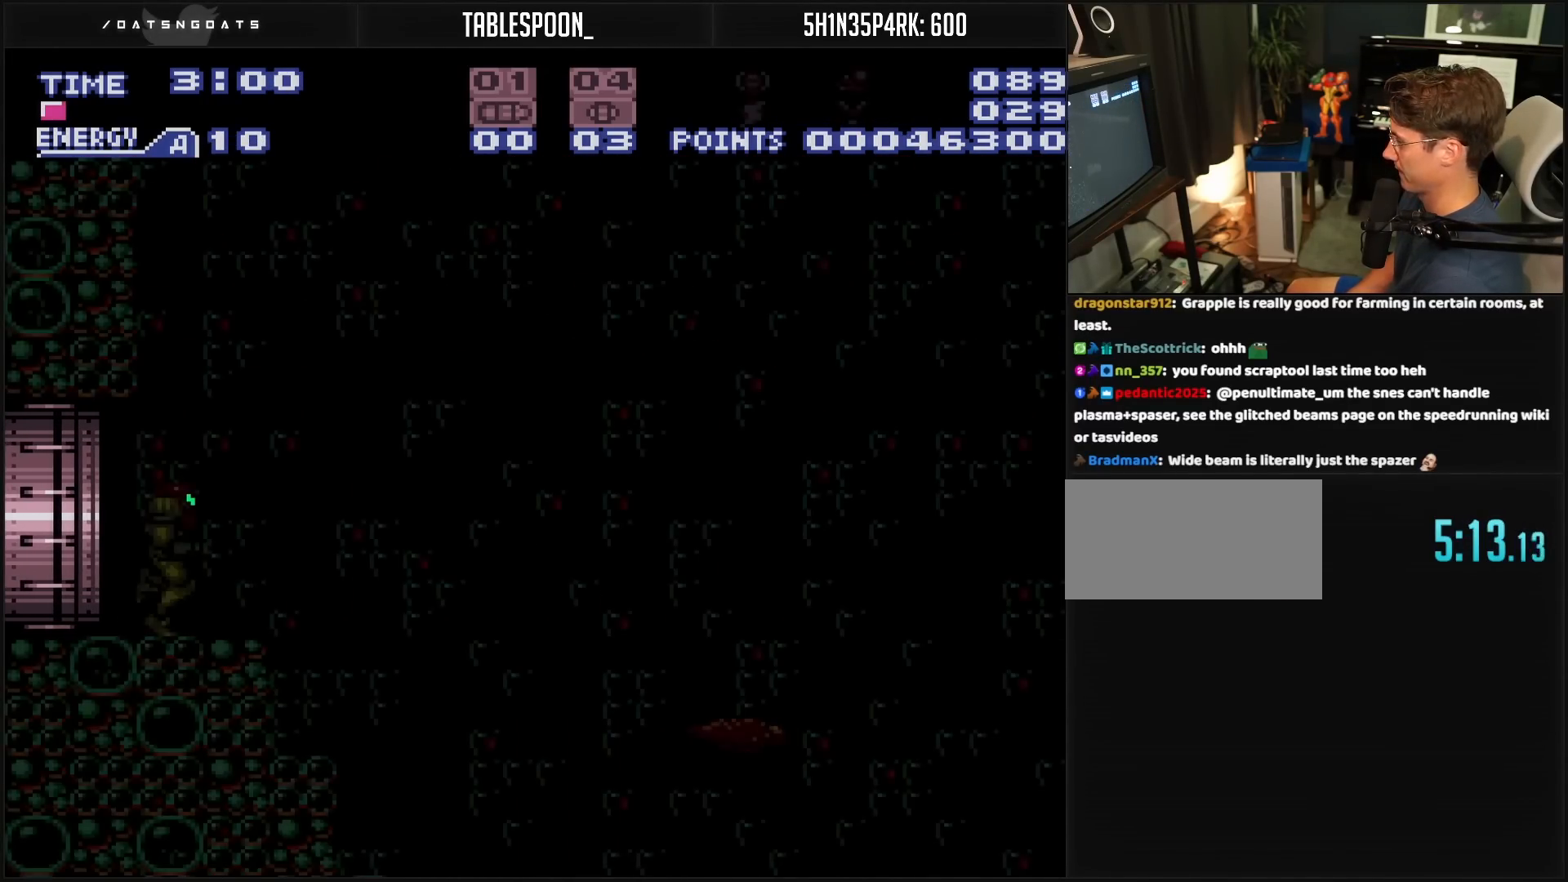
{"buttons": ["B", "DPAD_RIGHT"], "events": []}
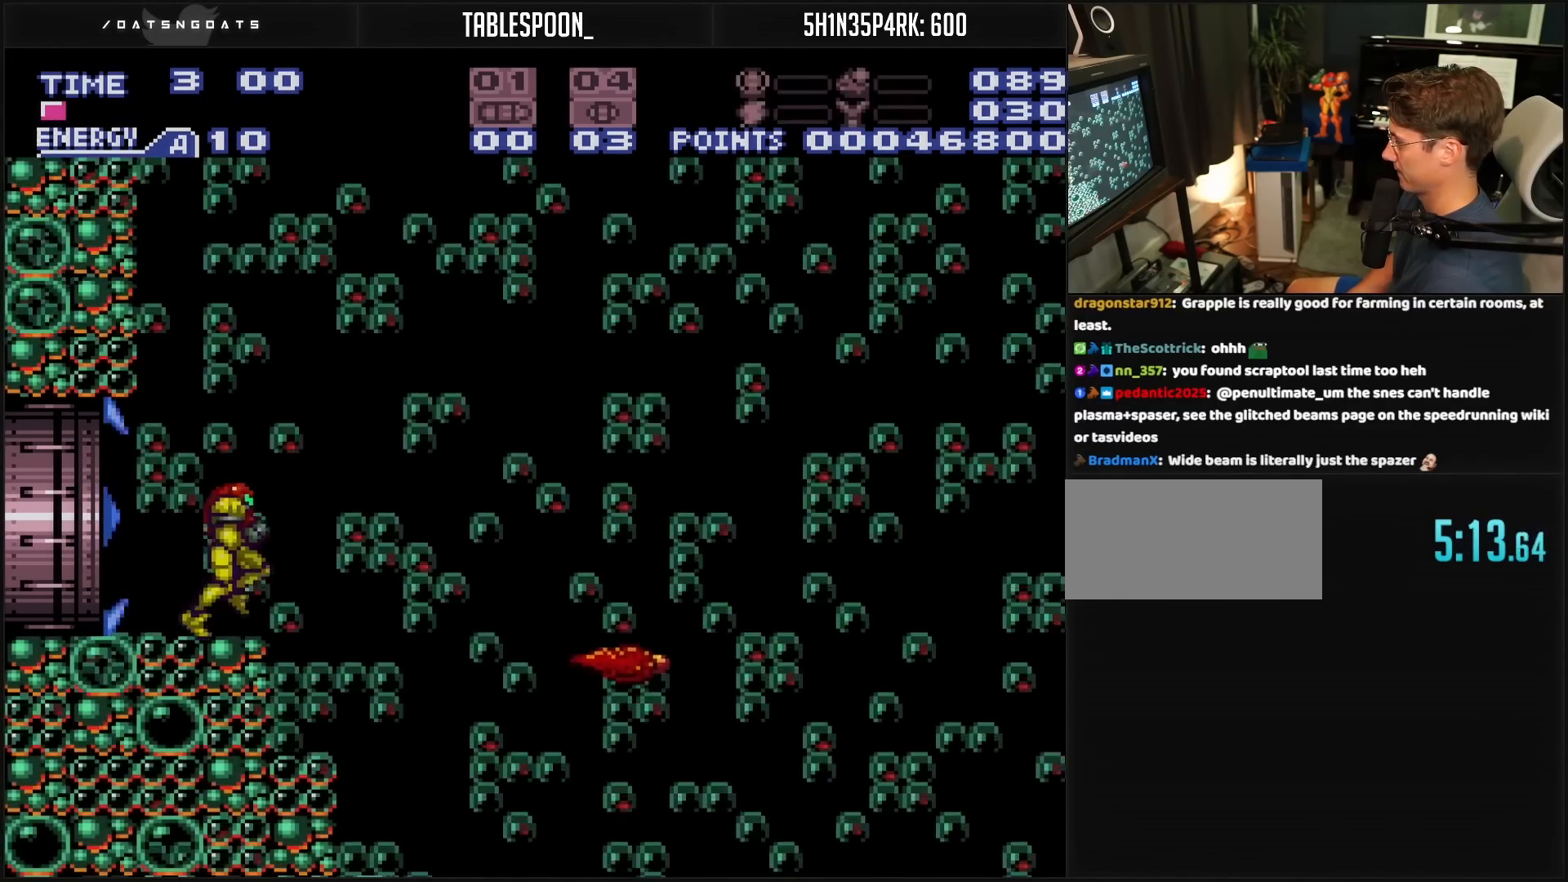
{"buttons": ["X", "DPAD_UP"], "events": [[67, "X", "down"], [100, "DPAD_RIGHT", "up"], [167, "X", "up"], [300, "B", "up"], [350, "DPAD_UP", "down"], [433, "X", "down"]]}
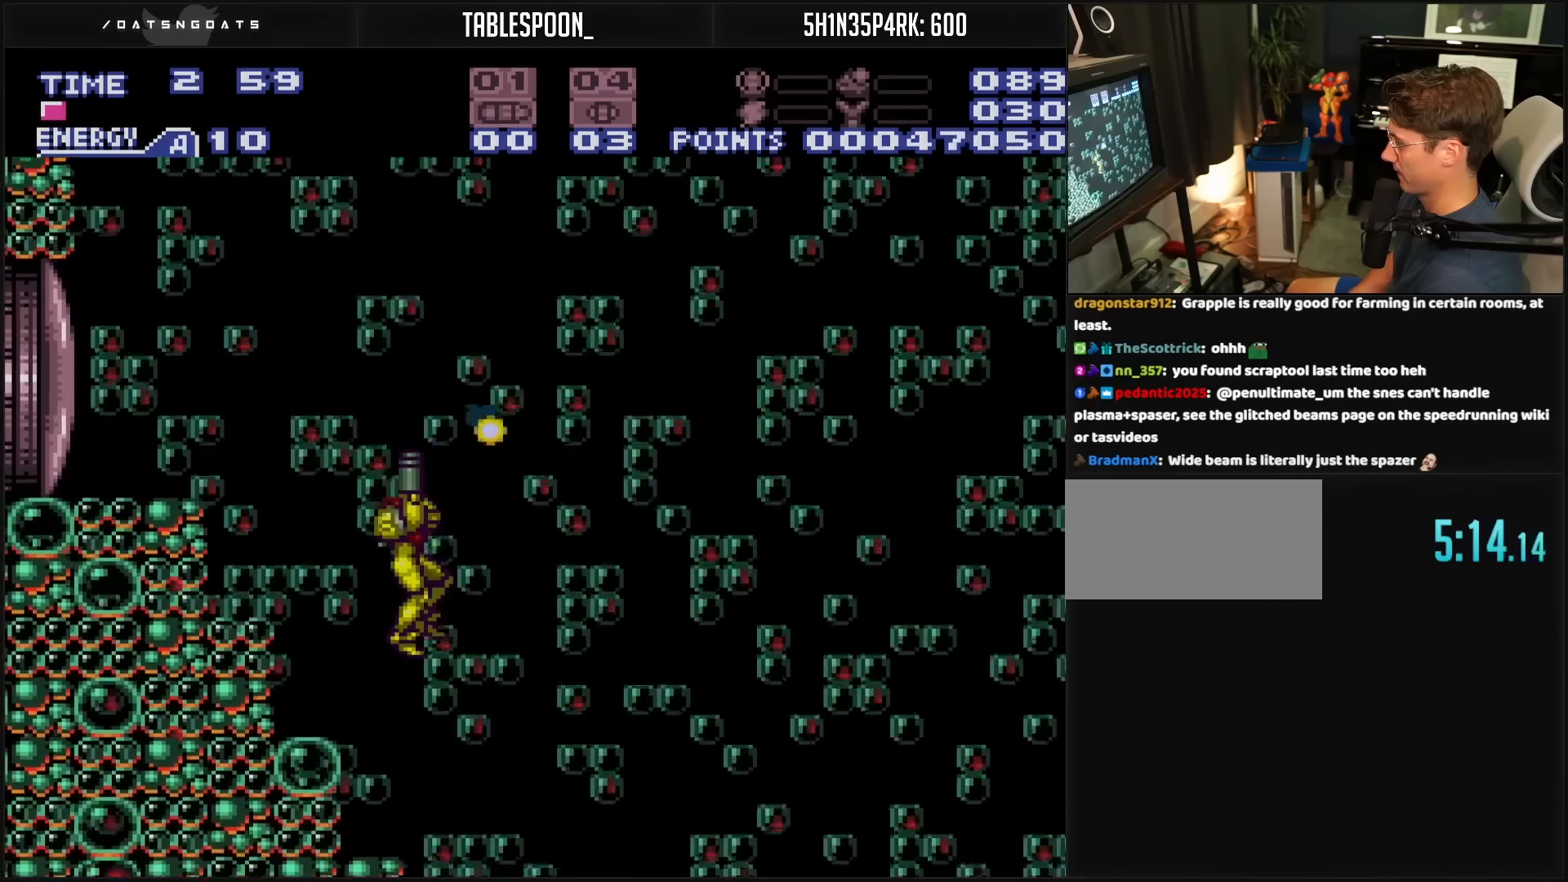
{"buttons": ["A"], "events": [[33, "X", "up"], [100, "DPAD_UP", "up"], [367, "A", "down"]]}
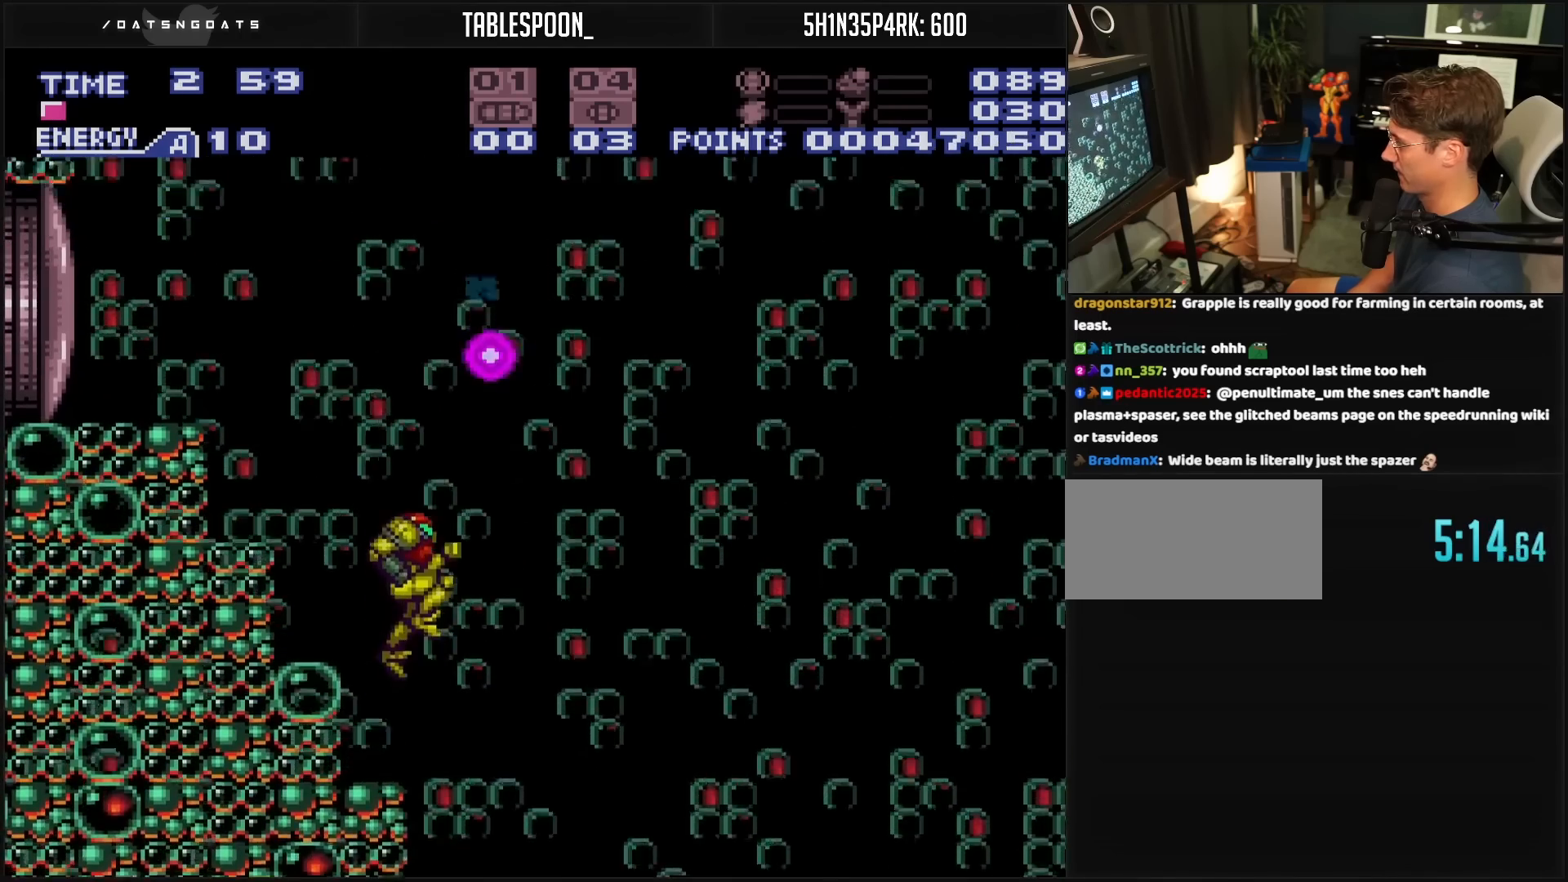
{"buttons": [], "events": [[83, "DPAD_RIGHT", "down"], [150, "A", "up"], [250, "DPAD_RIGHT", "up"], [350, "B", "down"], [400, "B", "up"]]}
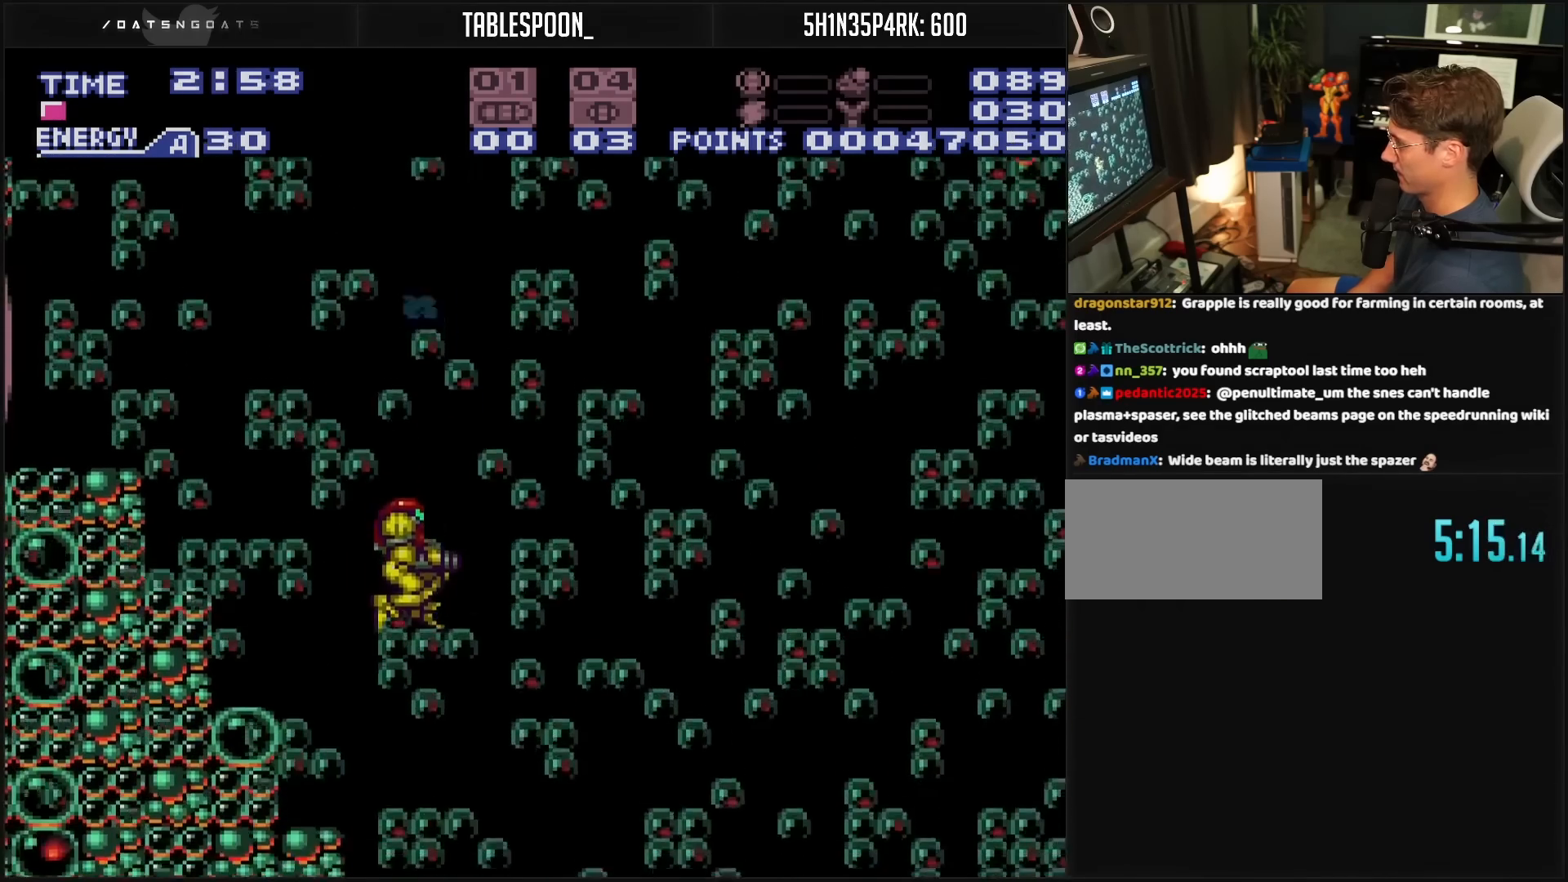
{"buttons": ["B", "DPAD_LEFT"], "events": [[167, "B", "down"], [283, "DPAD_LEFT", "down"]]}
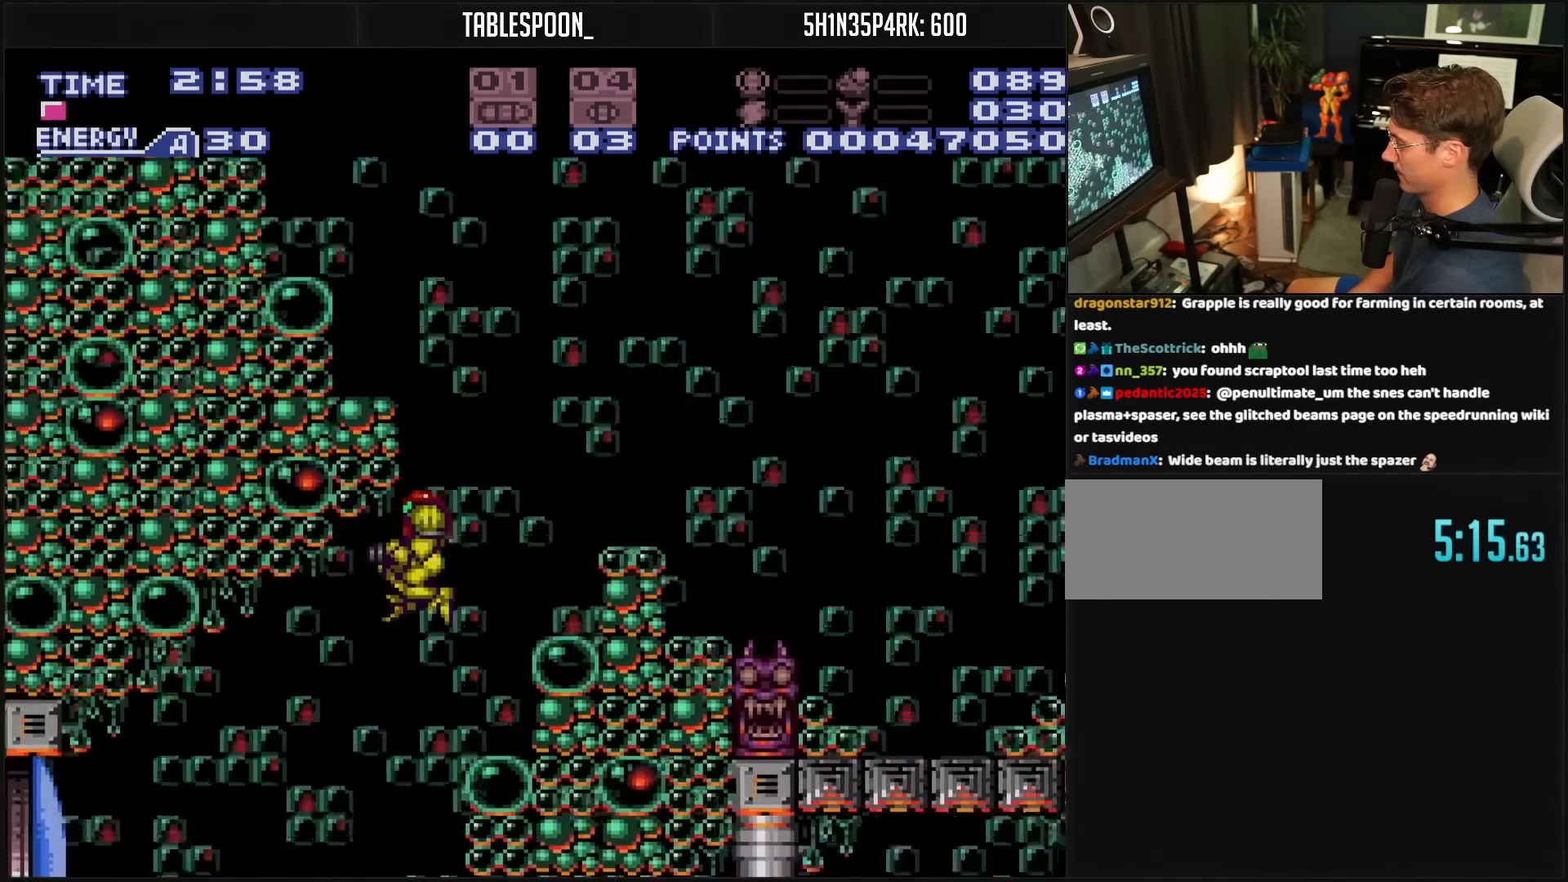
{"buttons": ["B", "DPAD_LEFT"], "events": [[317, "DPAD_LEFT", "up"], [317, "X", "down"], [350, "X", "up"], [433, "DPAD_LEFT", "down"]]}
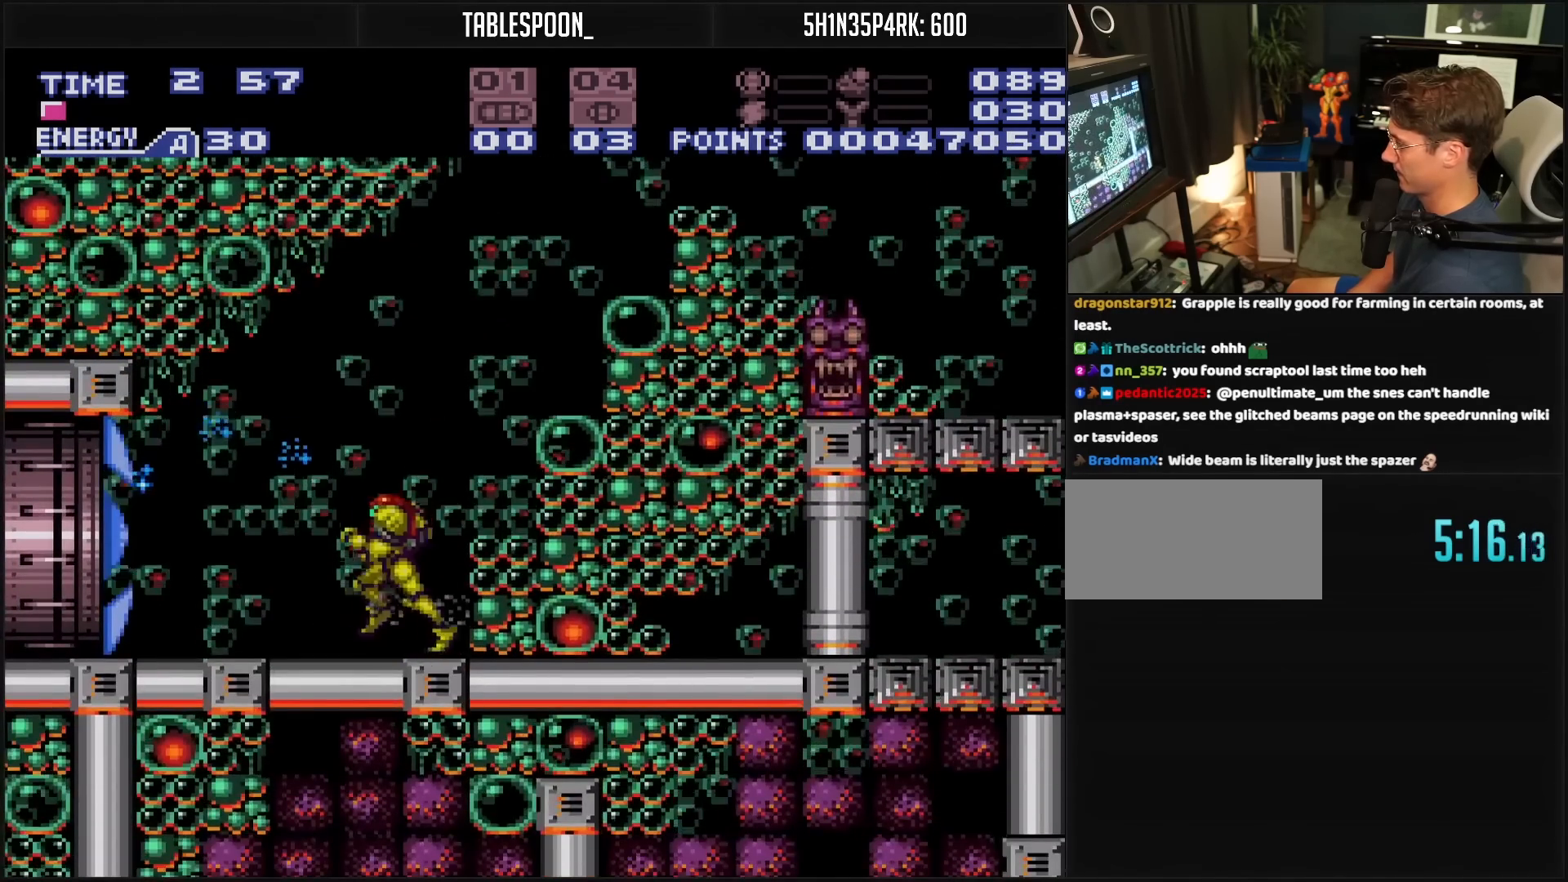
{"buttons": ["B", "DPAD_LEFT"], "events": []}
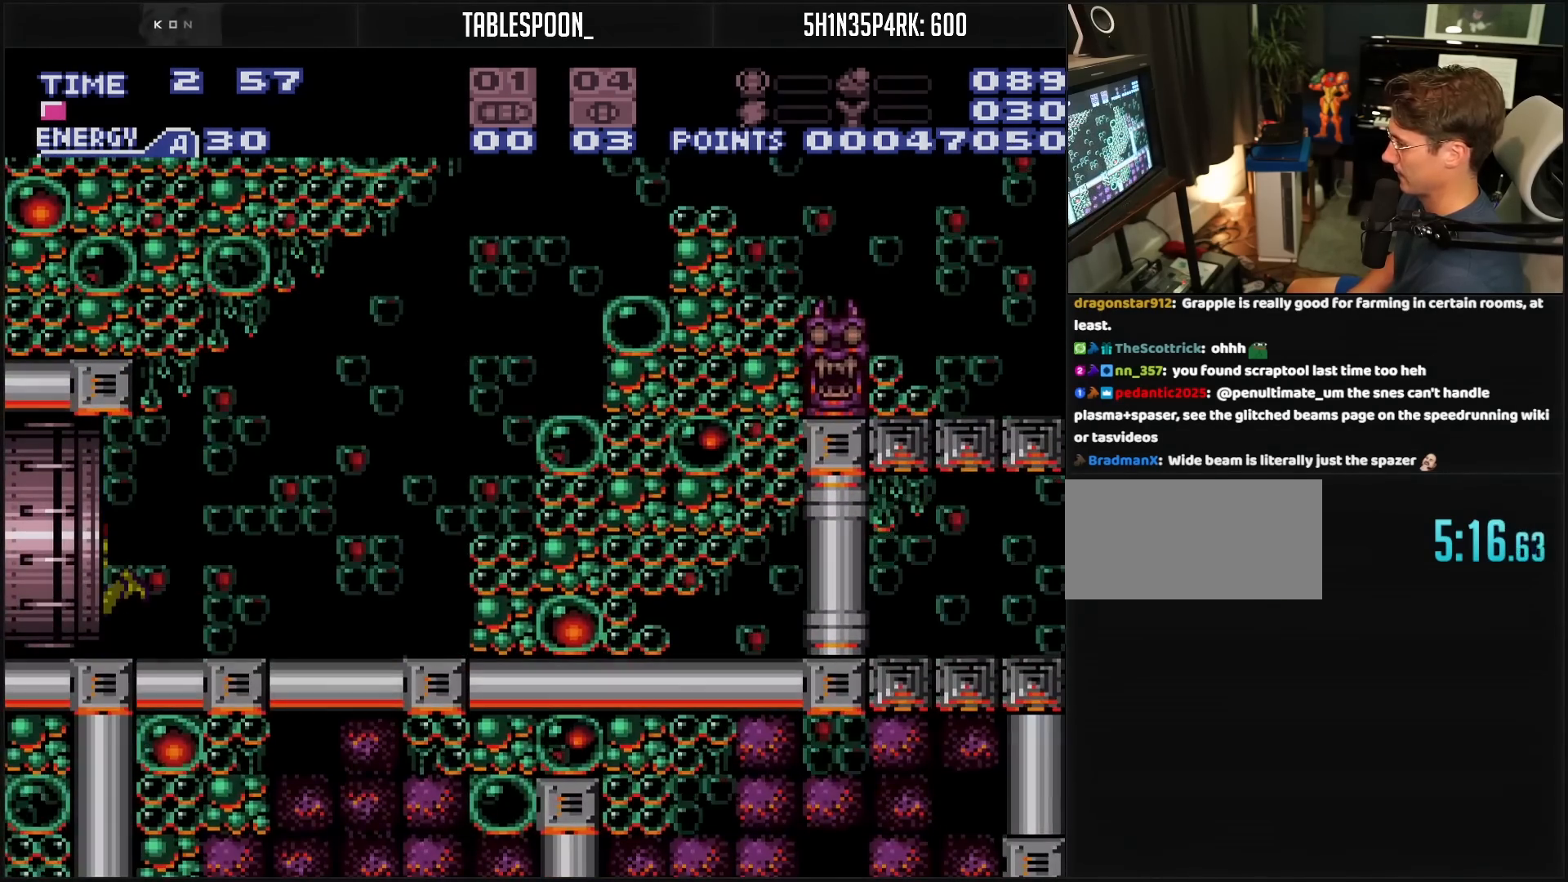
{"buttons": ["B", "DPAD_LEFT"], "events": []}
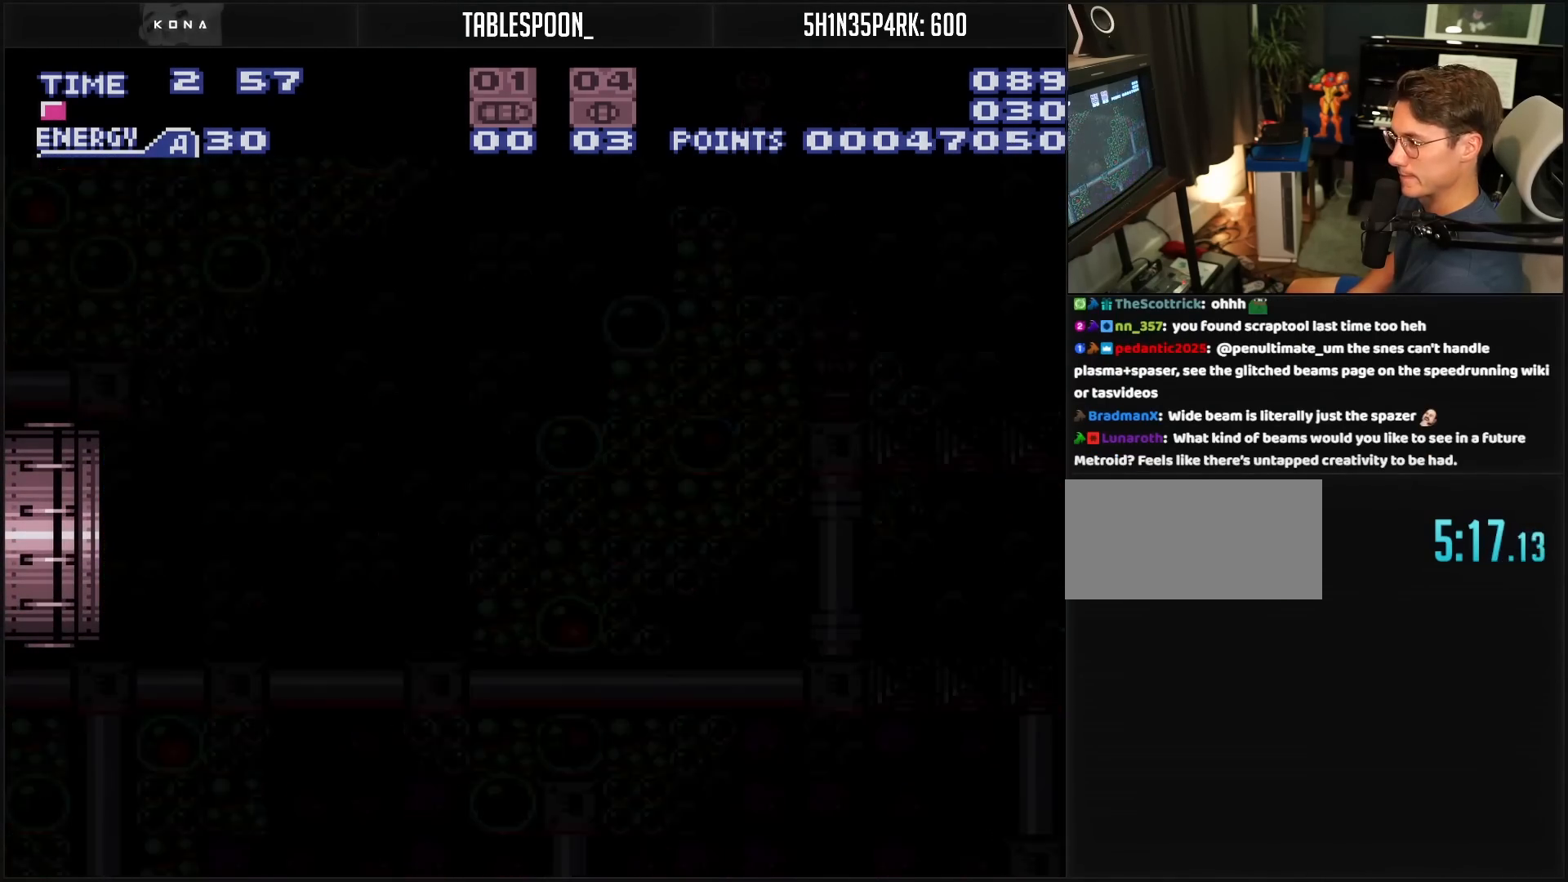
{"buttons": ["B", "DPAD_LEFT"], "events": []}
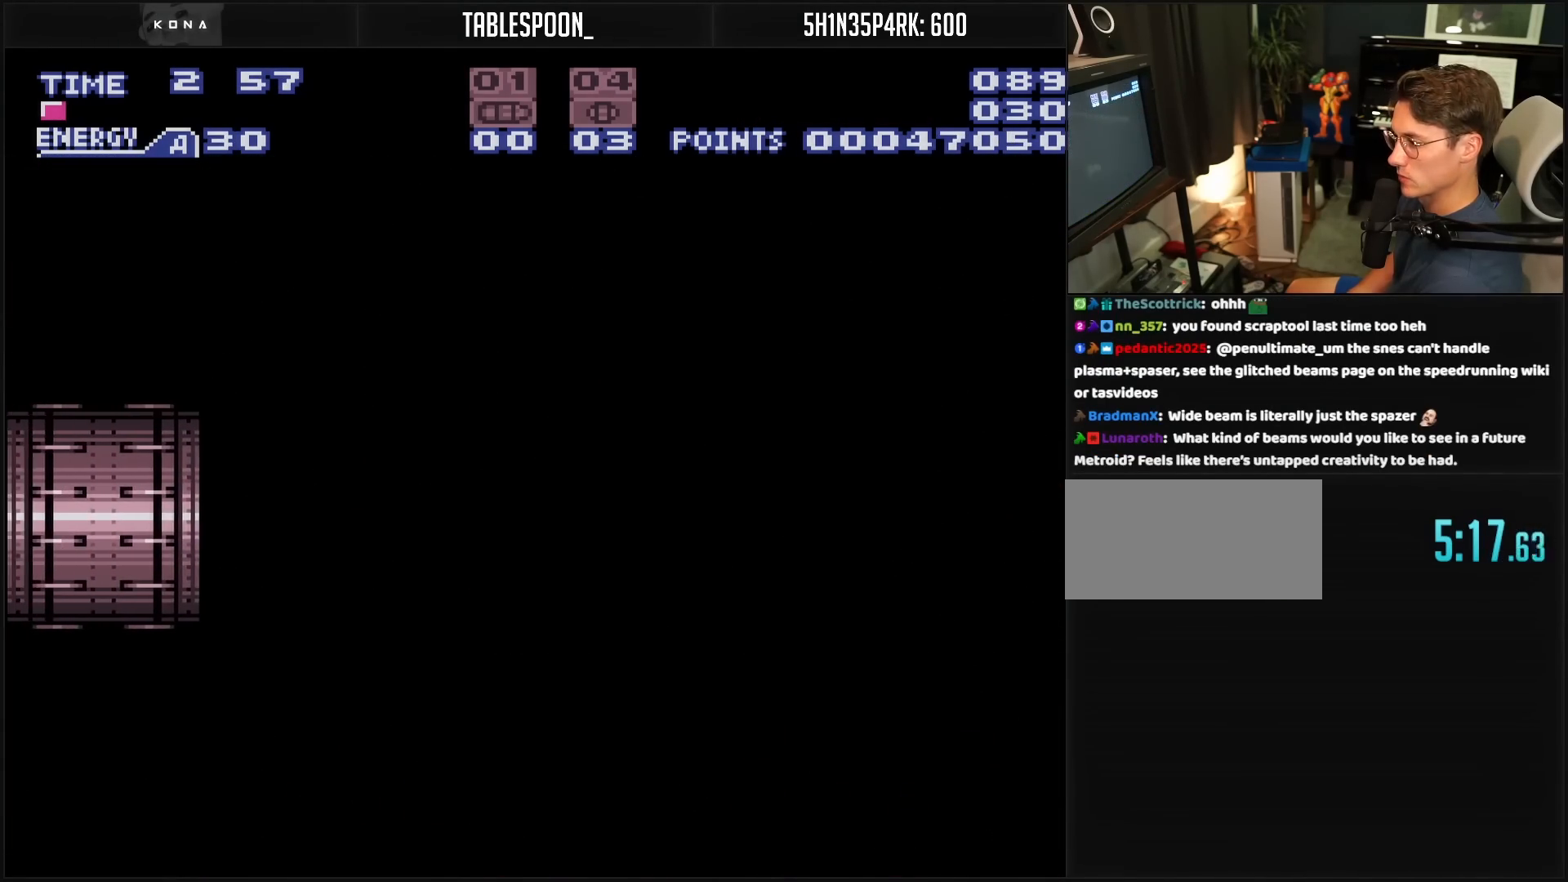
{"buttons": ["B", "DPAD_LEFT"], "events": []}
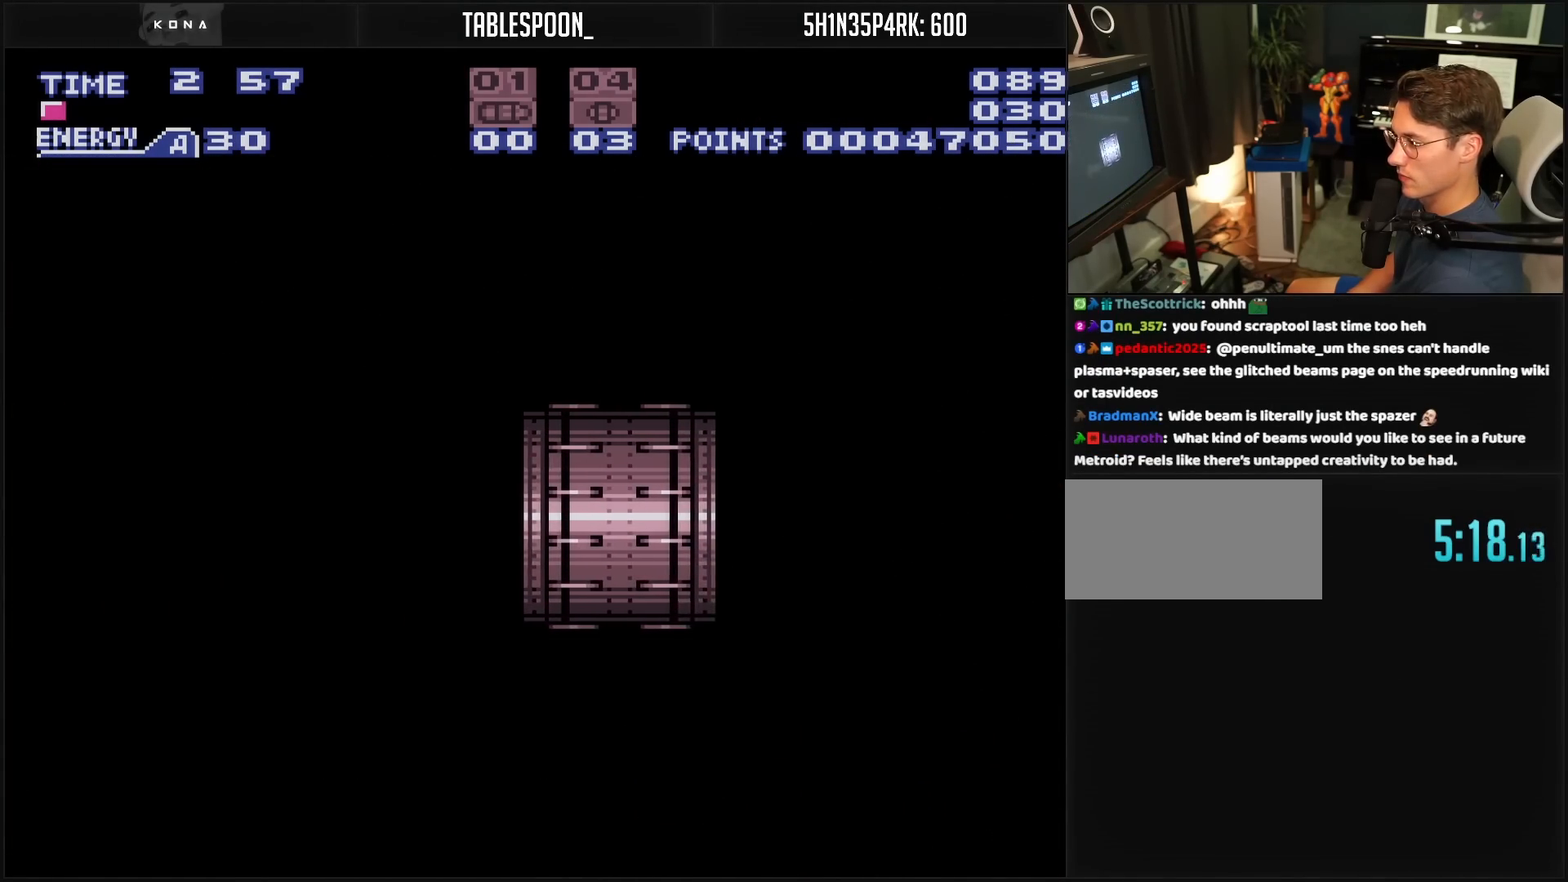
{"buttons": ["B", "DPAD_LEFT"], "events": []}
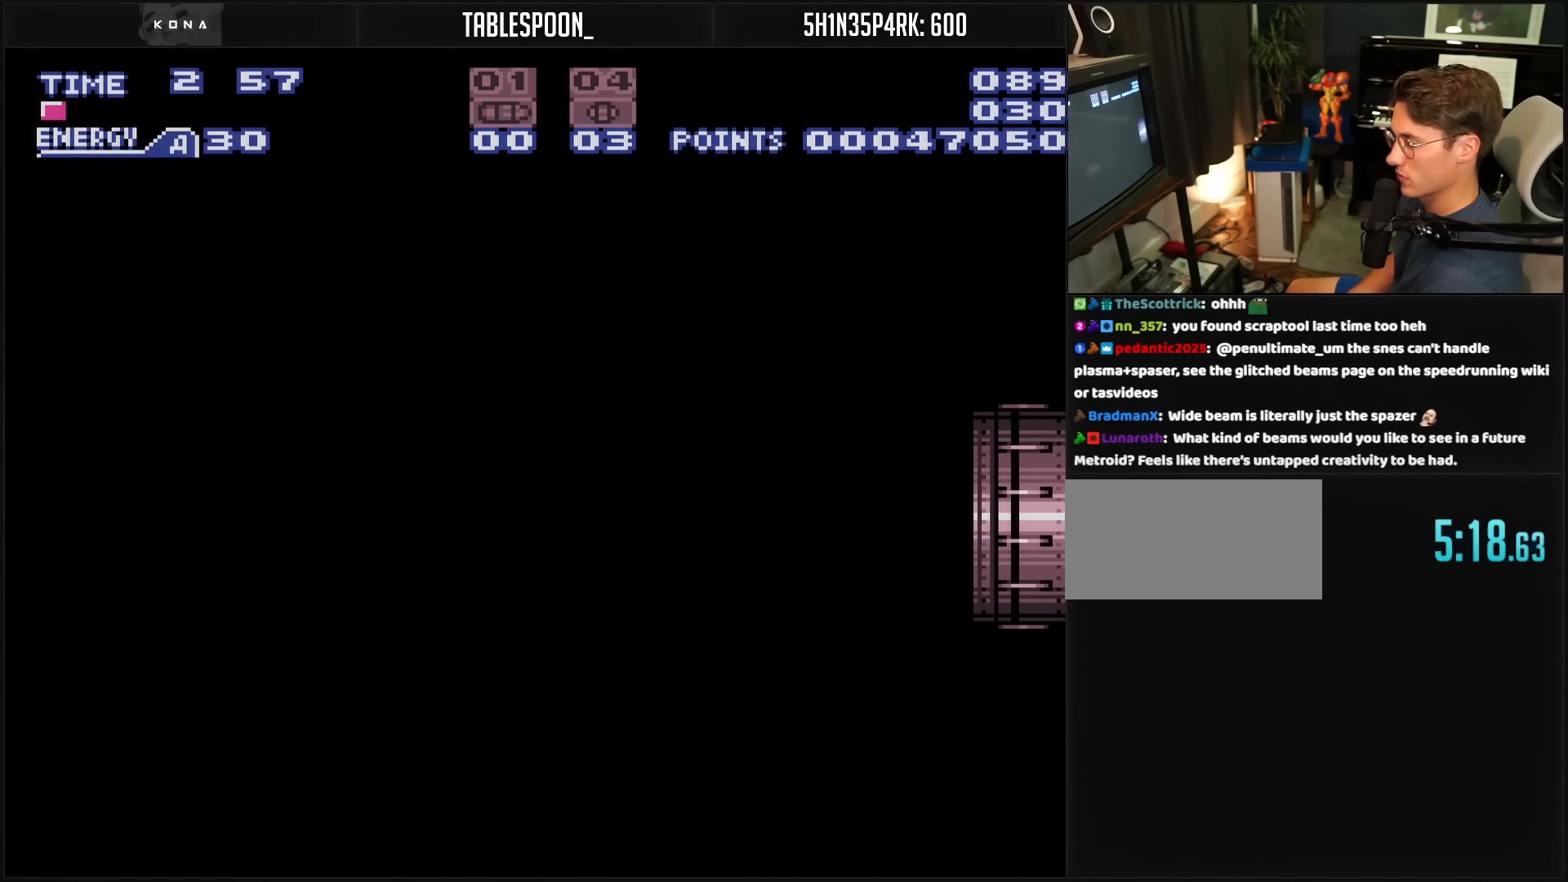
{"buttons": ["B", "DPAD_LEFT"], "events": []}
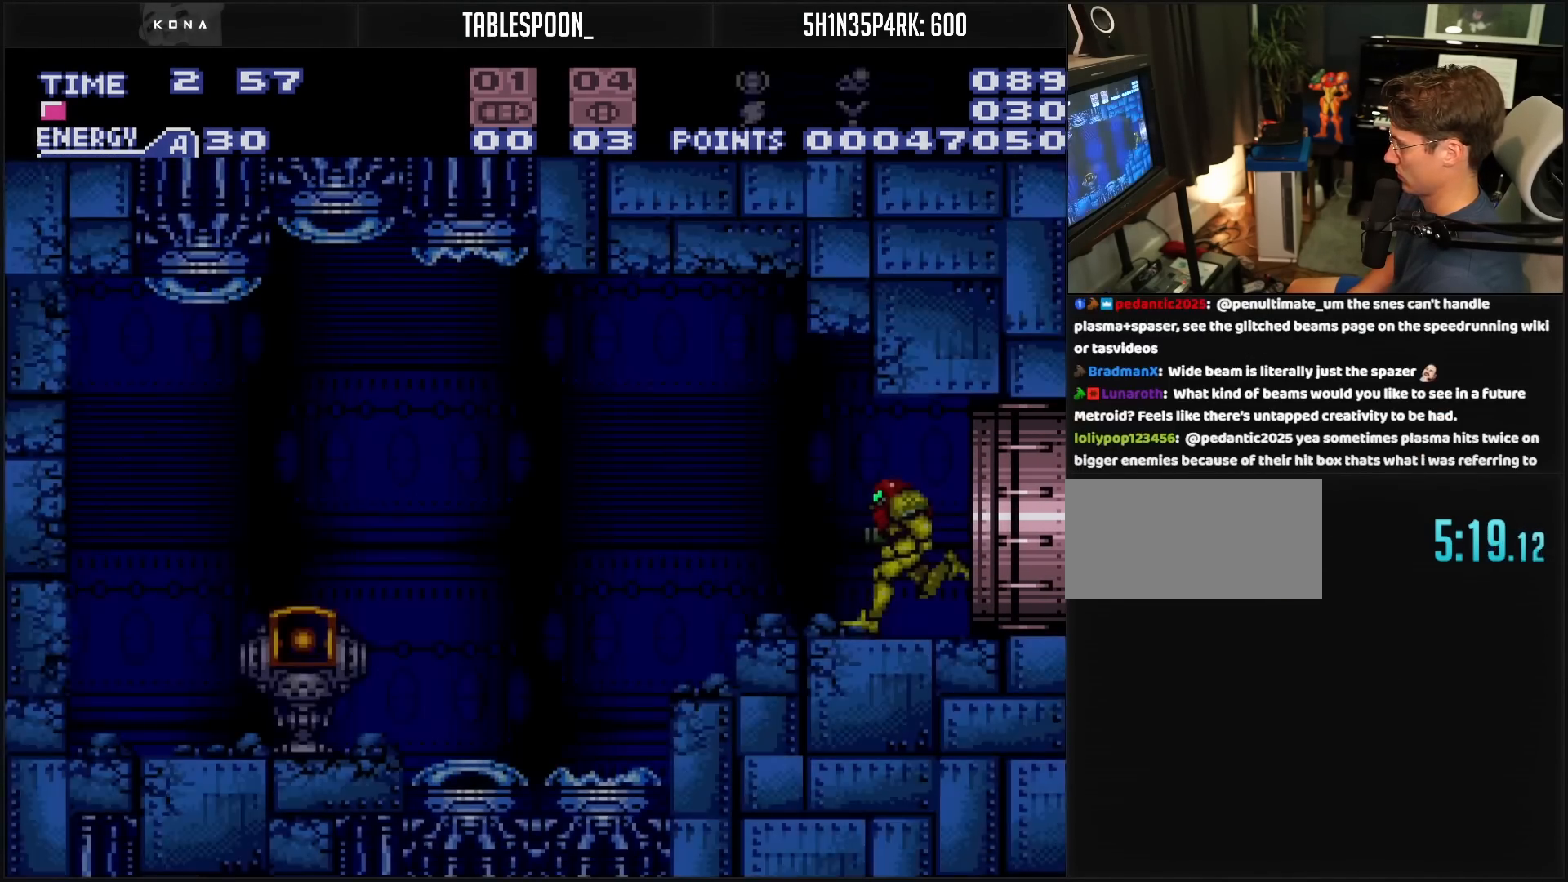
{"buttons": ["DPAD_LEFT"], "events": [[267, "B", "up"]]}
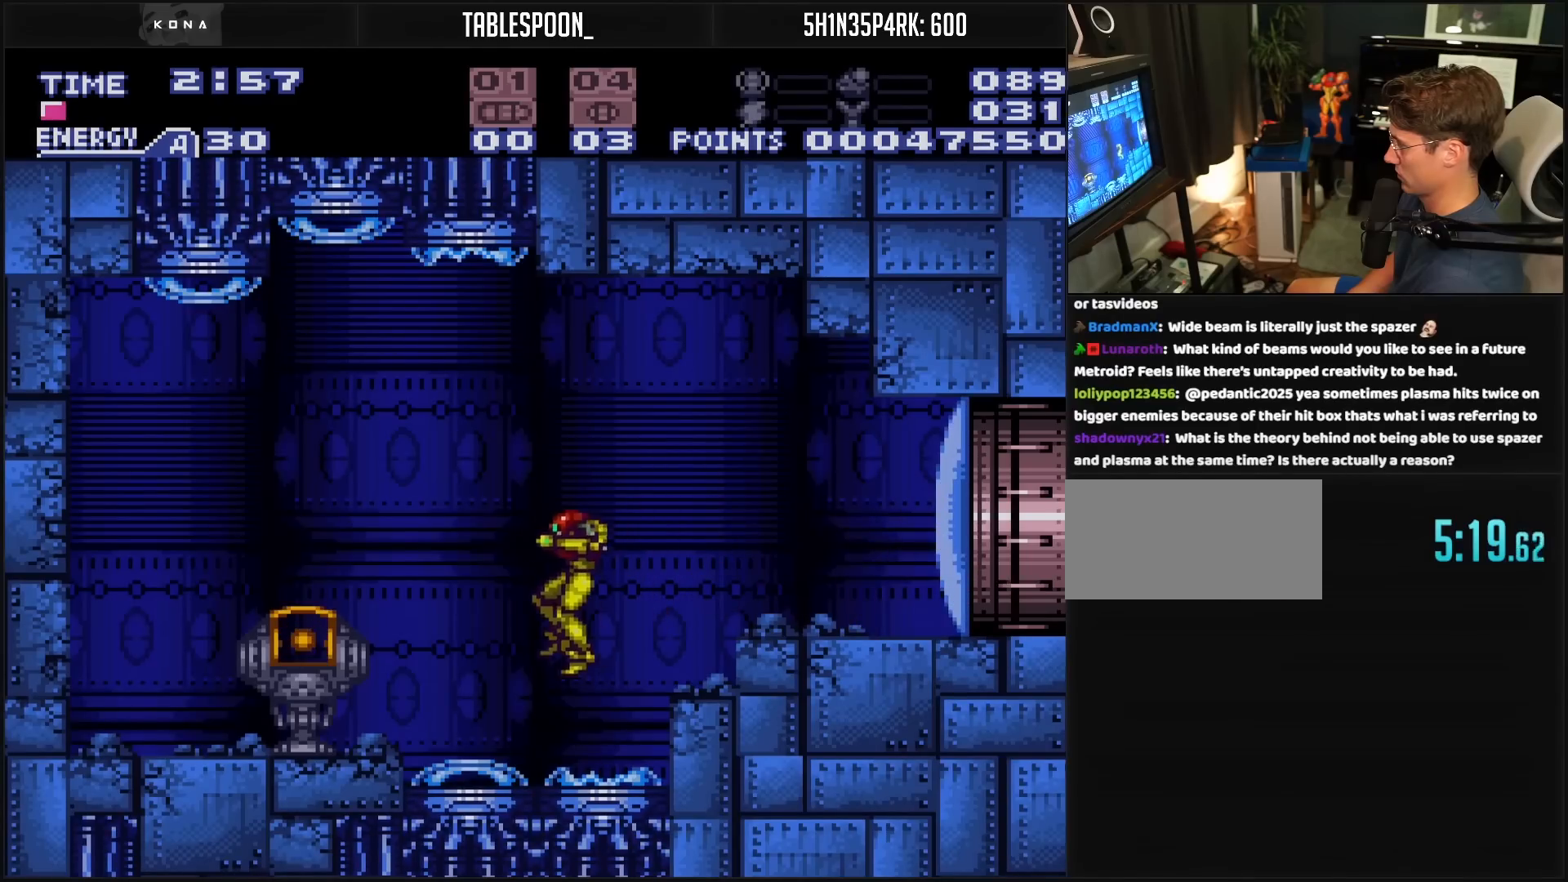
{"buttons": ["A", "B", "DPAD_LEFT"], "events": [[83, "DPAD_LEFT", "up"], [117, "B", "down"], [333, "DPAD_LEFT", "down"], [367, "A", "down"]]}
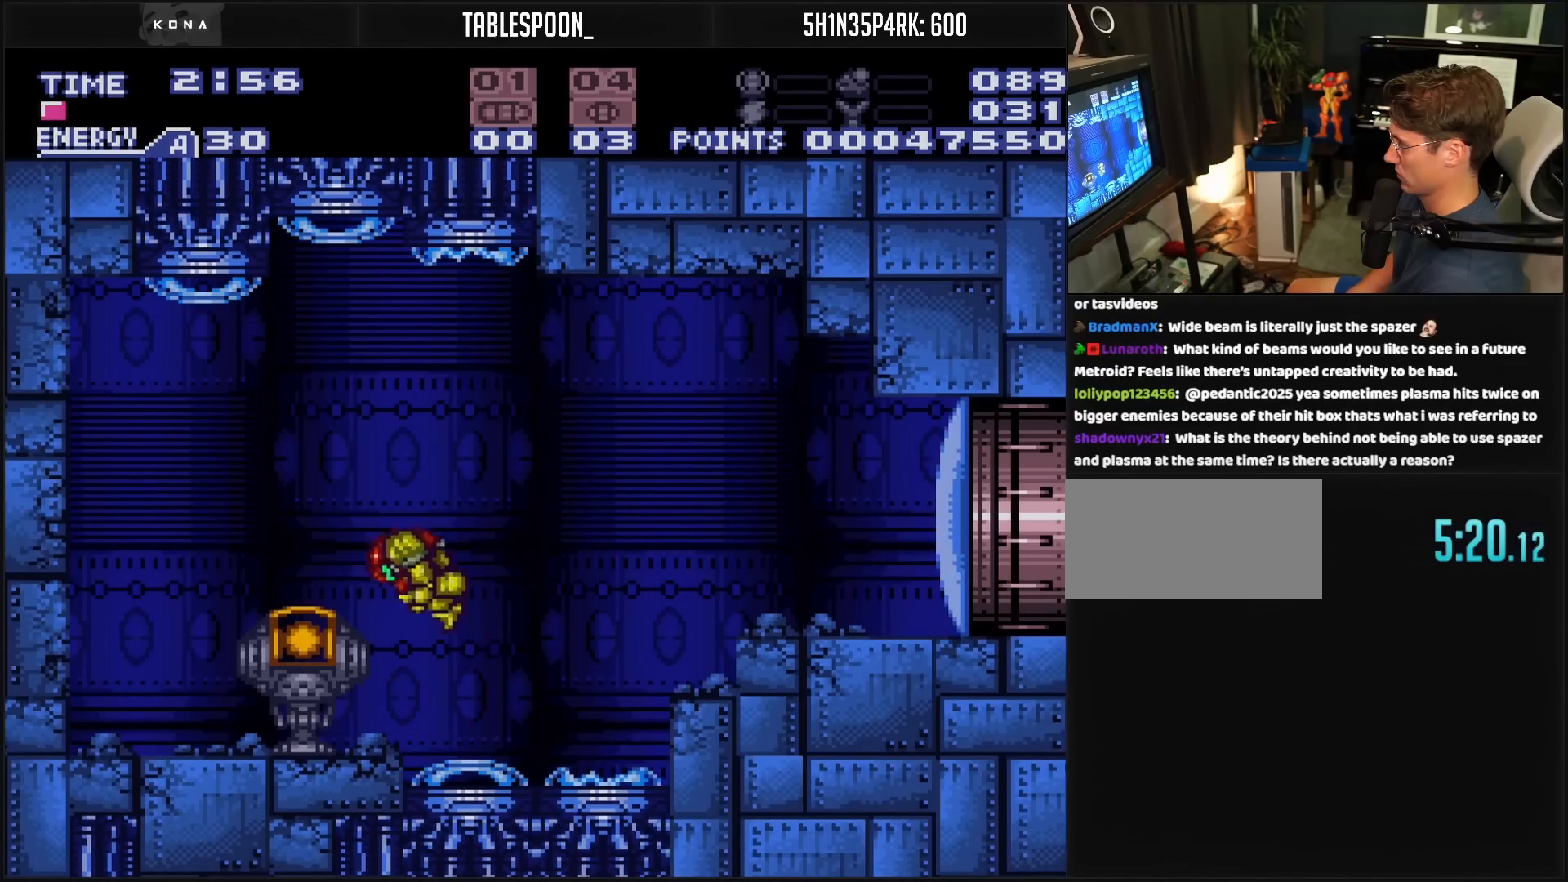
{"buttons": ["DPAD_LEFT"], "events": [[267, "A", "up"], [283, "B", "up"]]}
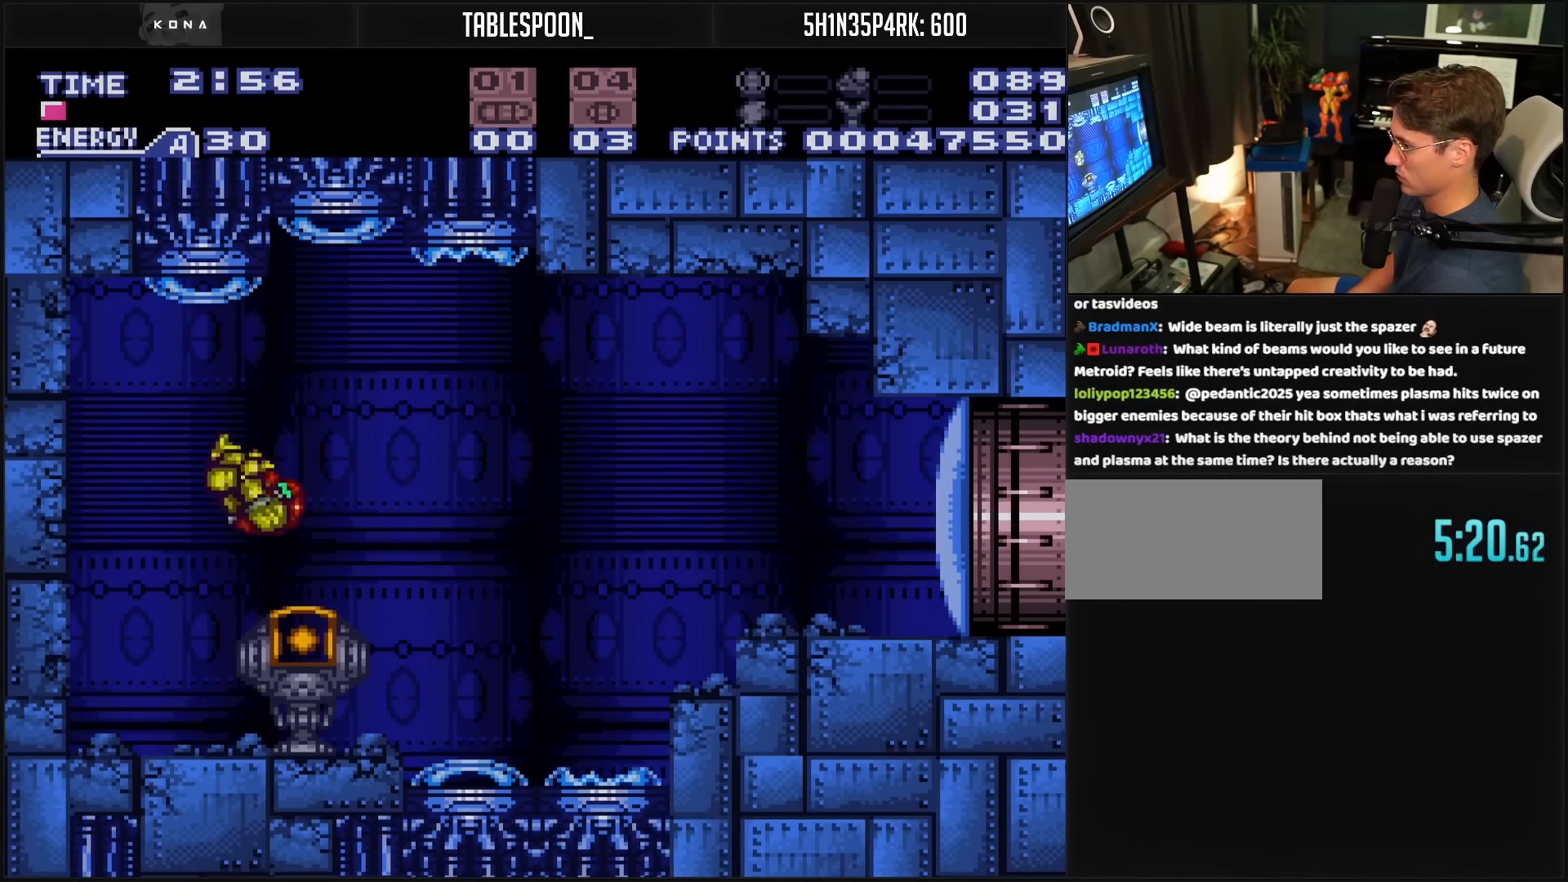
{"buttons": ["B", "DPAD_RIGHT"], "events": [[167, "B", "down"], [400, "DPAD_LEFT", "up"], [433, "DPAD_RIGHT", "down"]]}
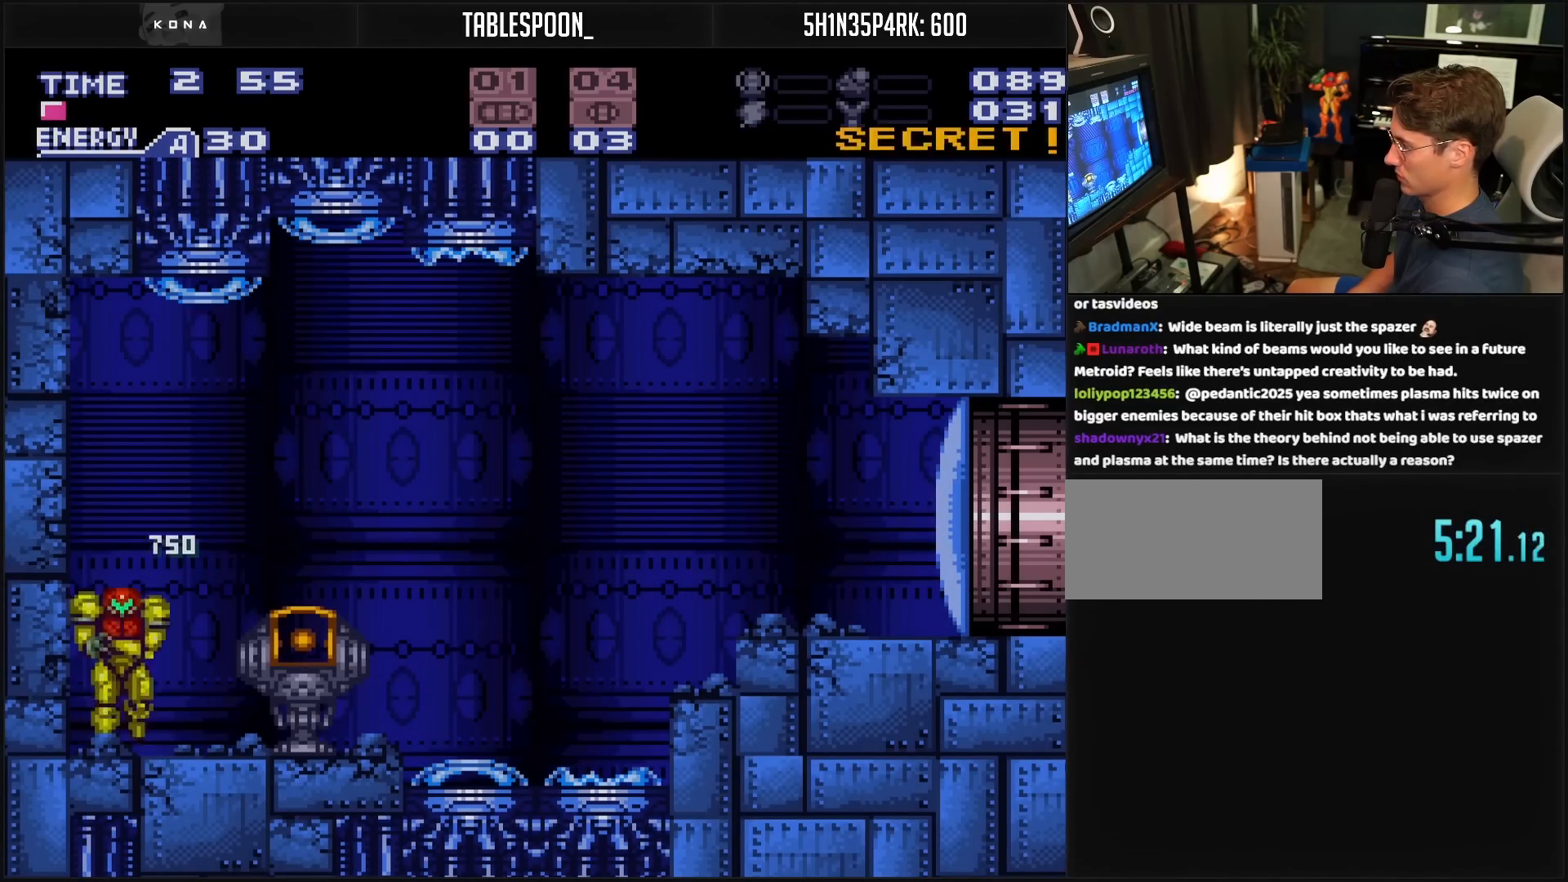
{"buttons": ["B", "DPAD_RIGHT"], "events": []}
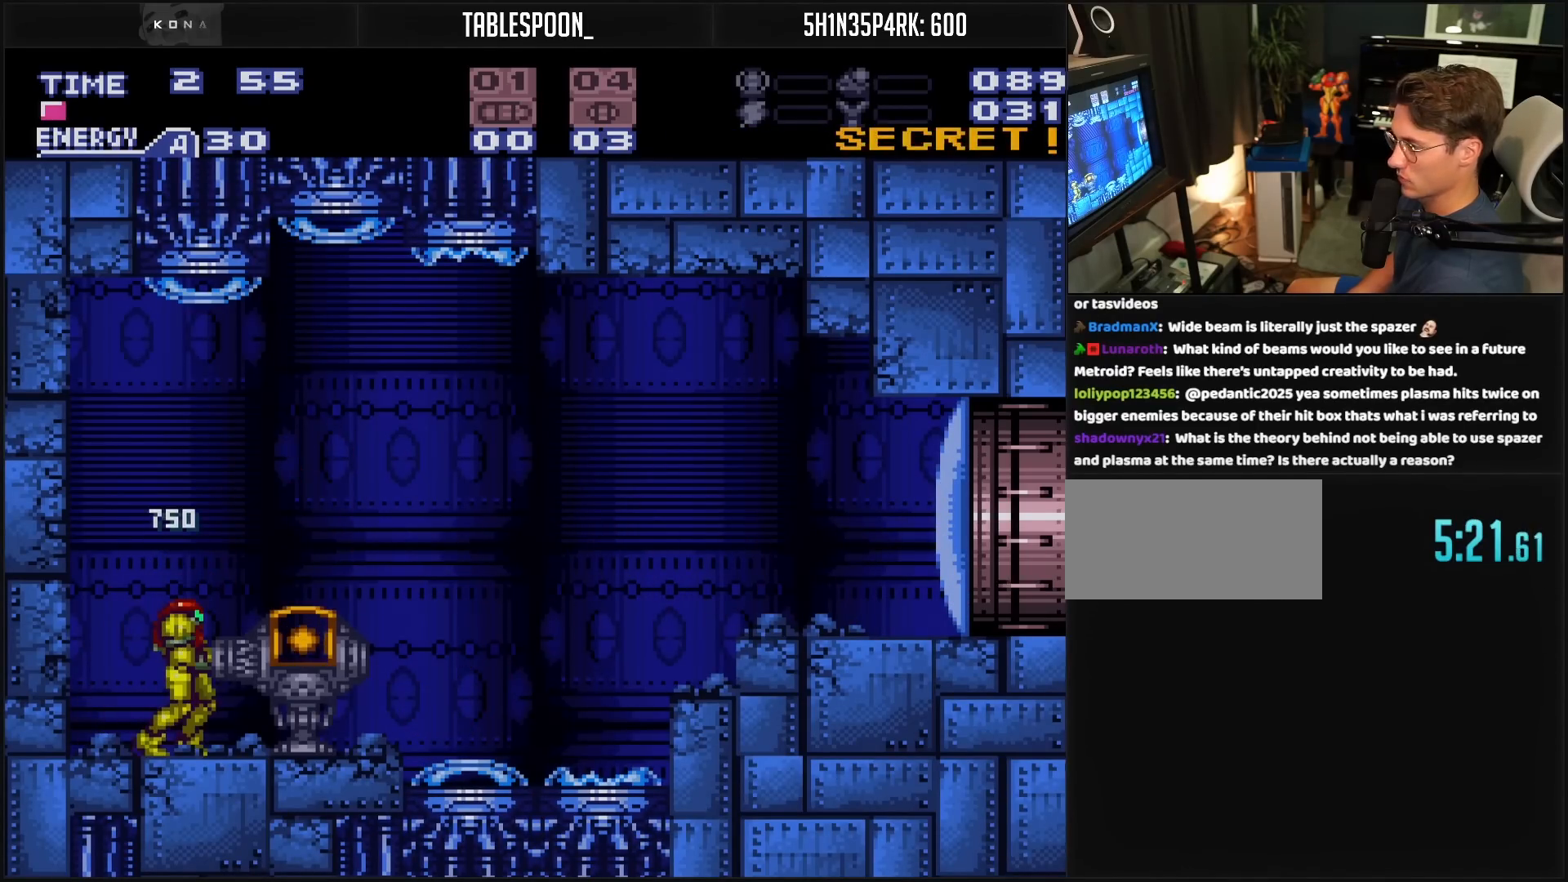
{"buttons": ["B", "DPAD_RIGHT"], "events": []}
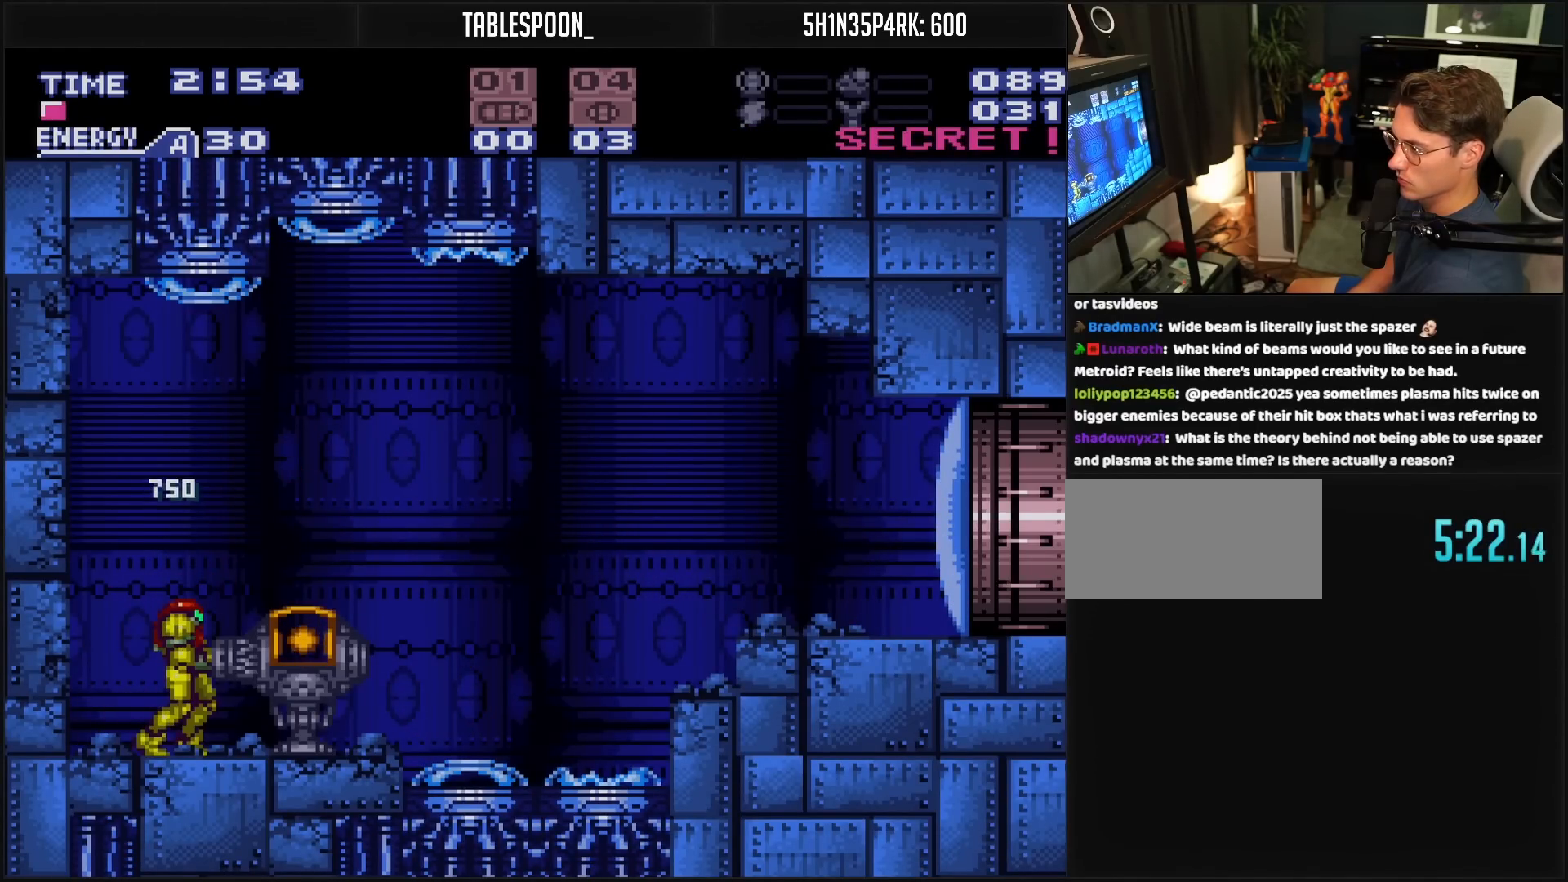
{"buttons": ["B", "DPAD_RIGHT"], "events": []}